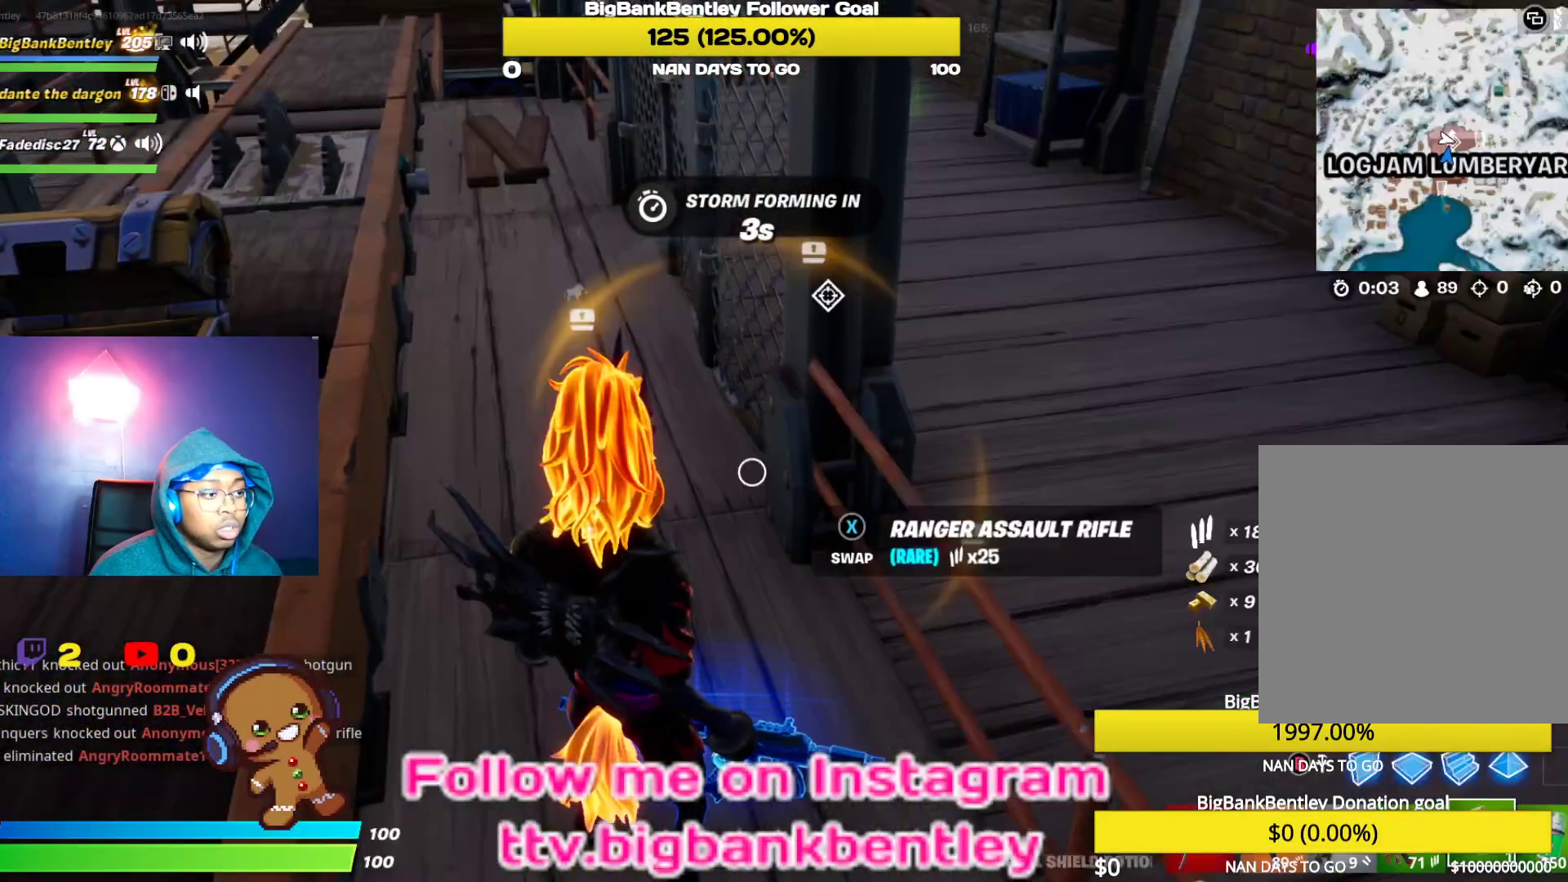
Gameplay with a controller (Xbox layout); each line is a JSON object with the inputs held at the frame after it. "events" lists button and stick changes between this image and that frame as [ms after this image, input, new state], when the widget could be followed in between.
{"buttons": [], "left_stick": "right", "right_stick": "center", "events": [[67, "B", "up"], [233, "A", "down"], [367, "A", "up"]]}
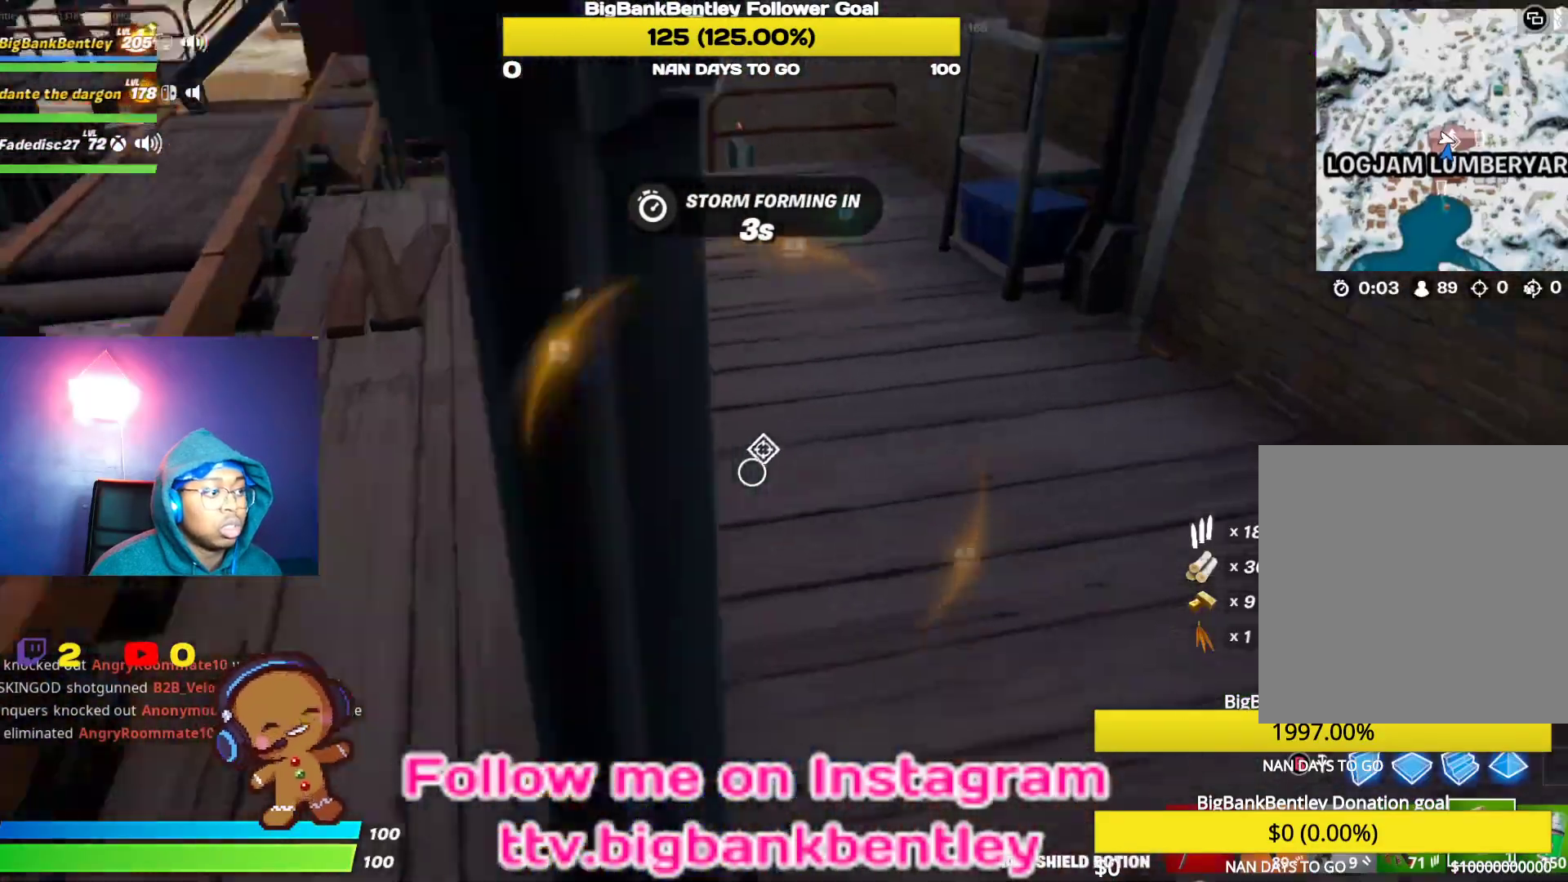
{"buttons": [], "left_stick": "up", "right_stick": "up-left", "events": [[33, "right_stick", "right"], [233, "left_stick", "up-right"], [333, "right_stick", "up-left"], [500, "left_stick", "up"]]}
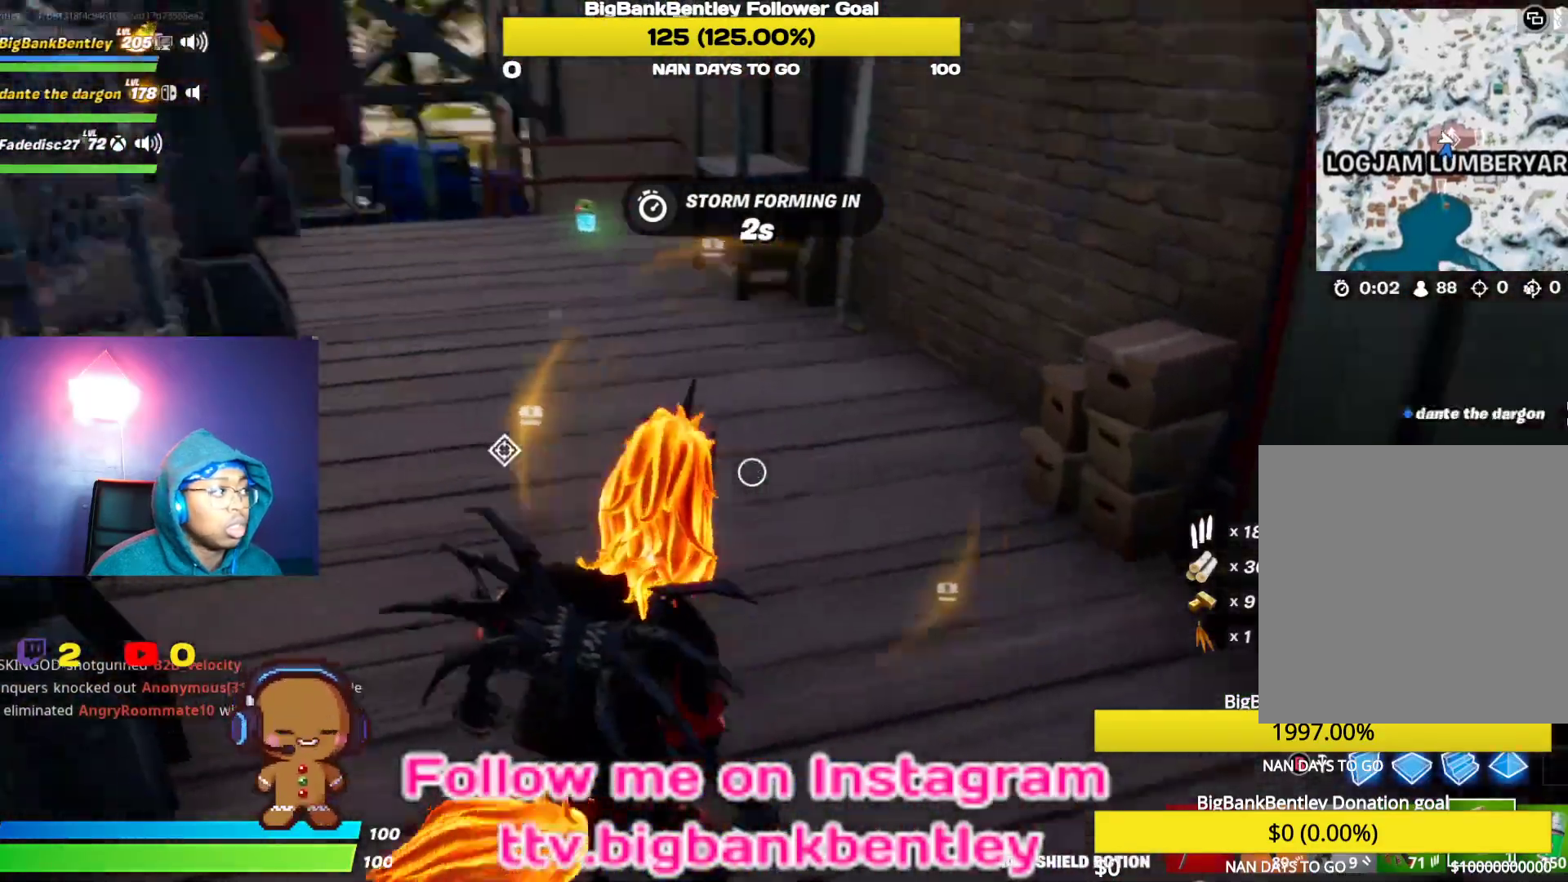
{"buttons": [], "left_stick": "up", "right_stick": "center", "events": [[450, "right_stick", "center"]]}
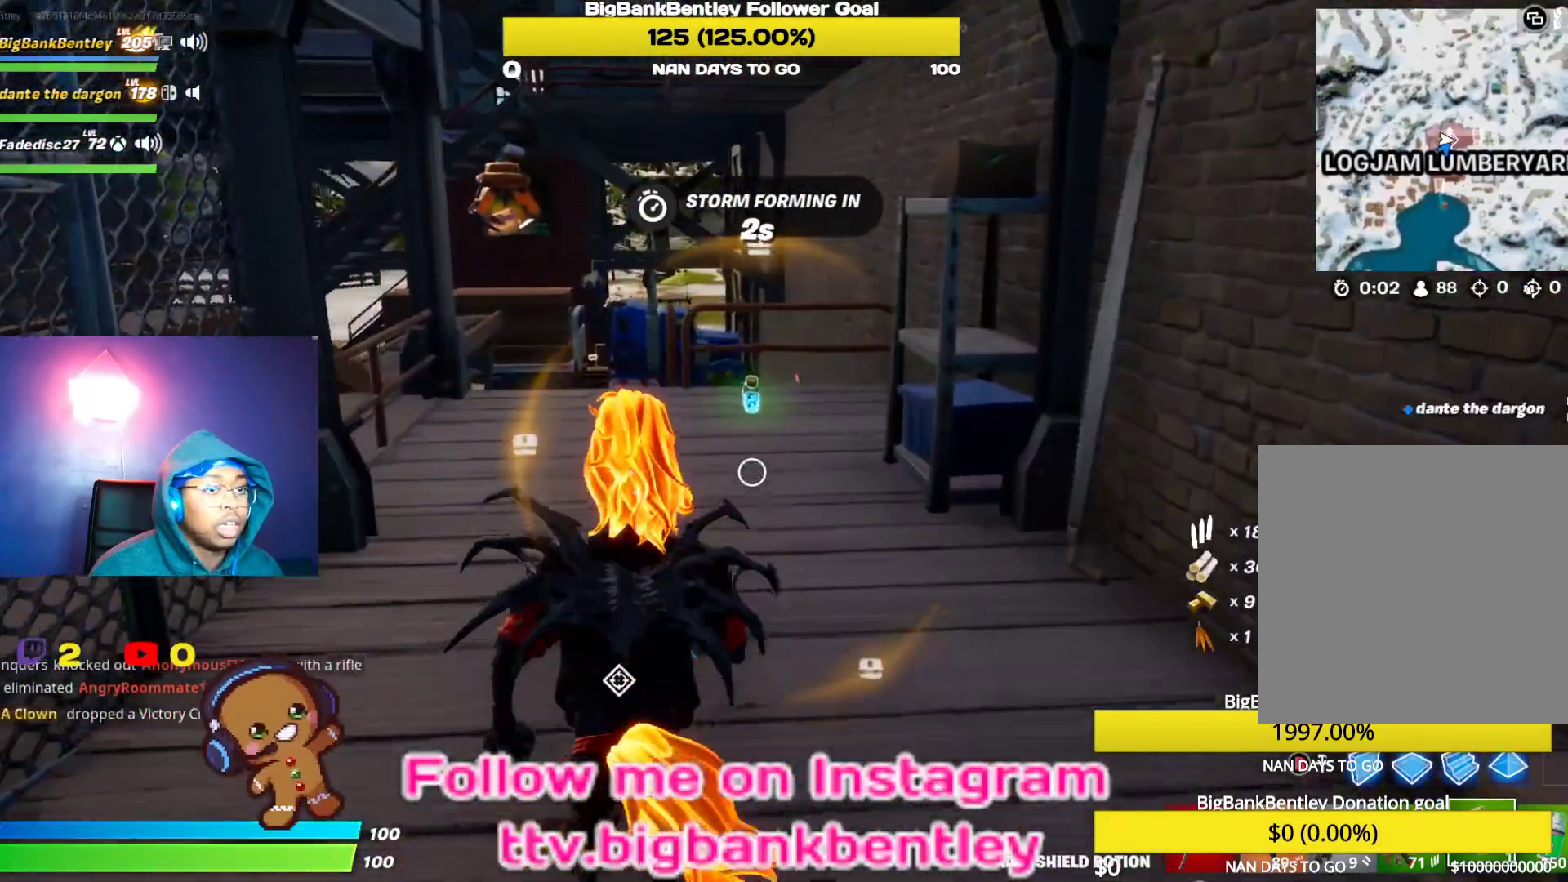
{"buttons": [], "left_stick": "up", "right_stick": "center", "events": [[367, "X", "down"], [417, "X", "up"]]}
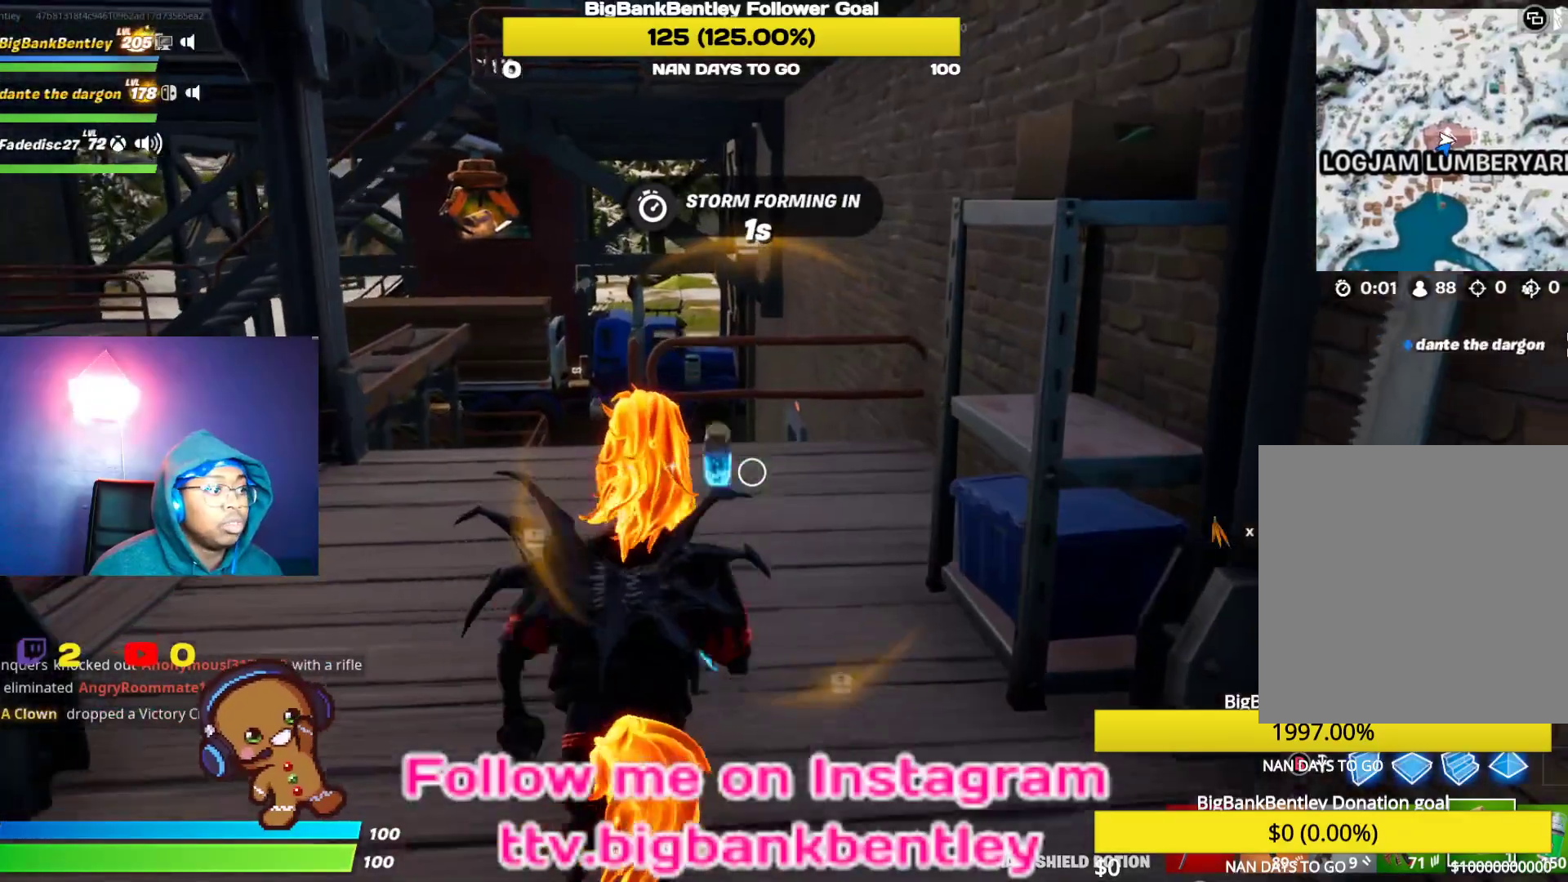
{"buttons": [], "left_stick": "down-right", "right_stick": "right", "events": [[83, "right_stick", "right"], [117, "left_stick", "down-right"]]}
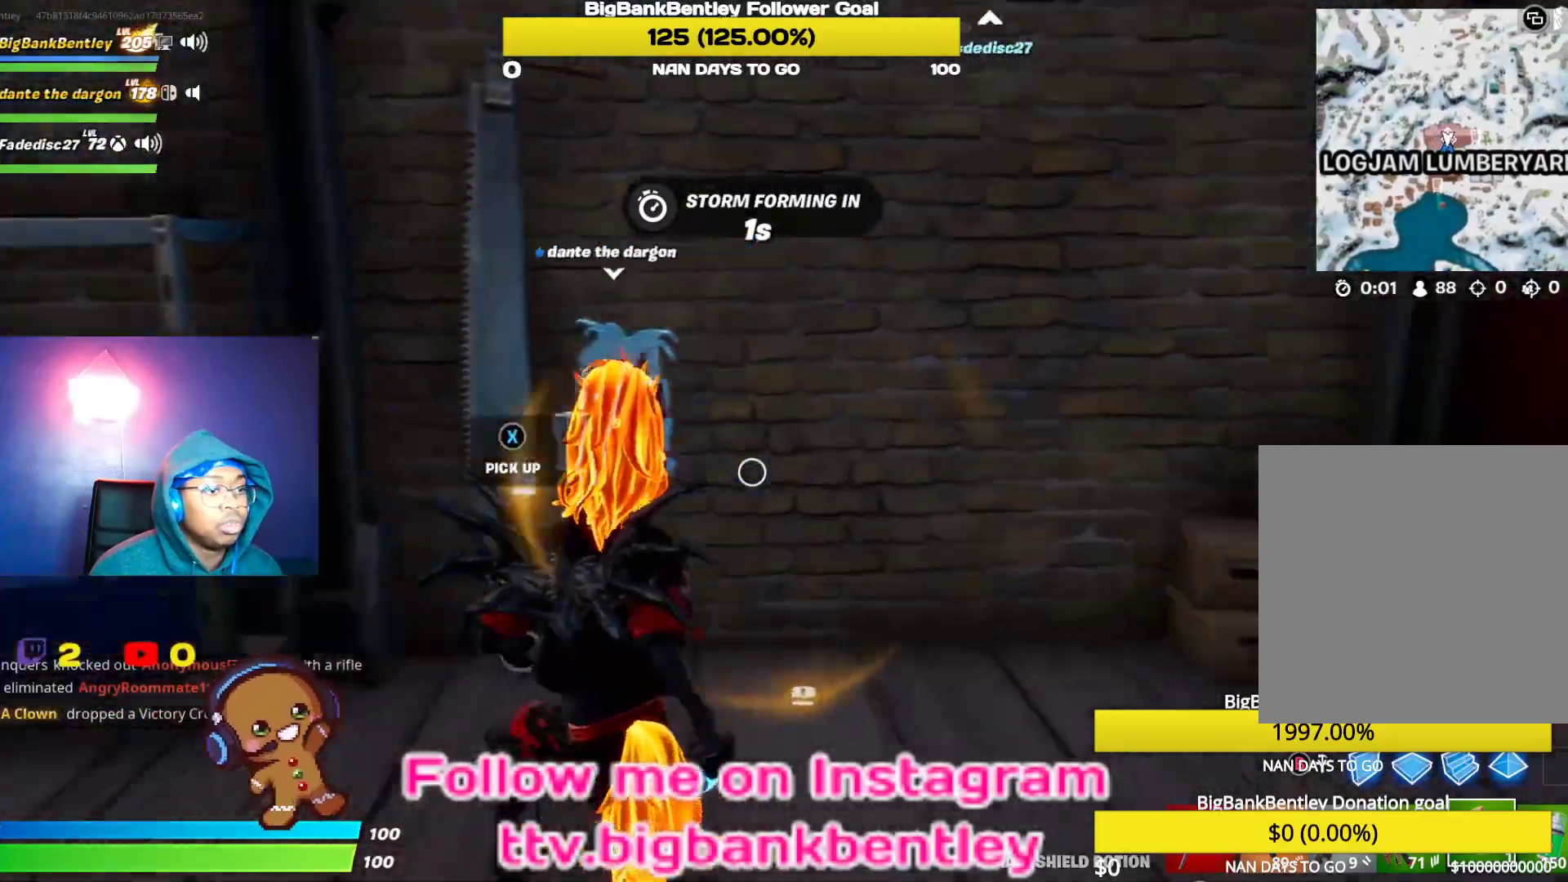
{"buttons": [], "left_stick": "right", "right_stick": "down-left", "events": [[100, "right_stick", "center"], [317, "left_stick", "right"], [400, "right_stick", "left"], [450, "right_stick", "down-left"]]}
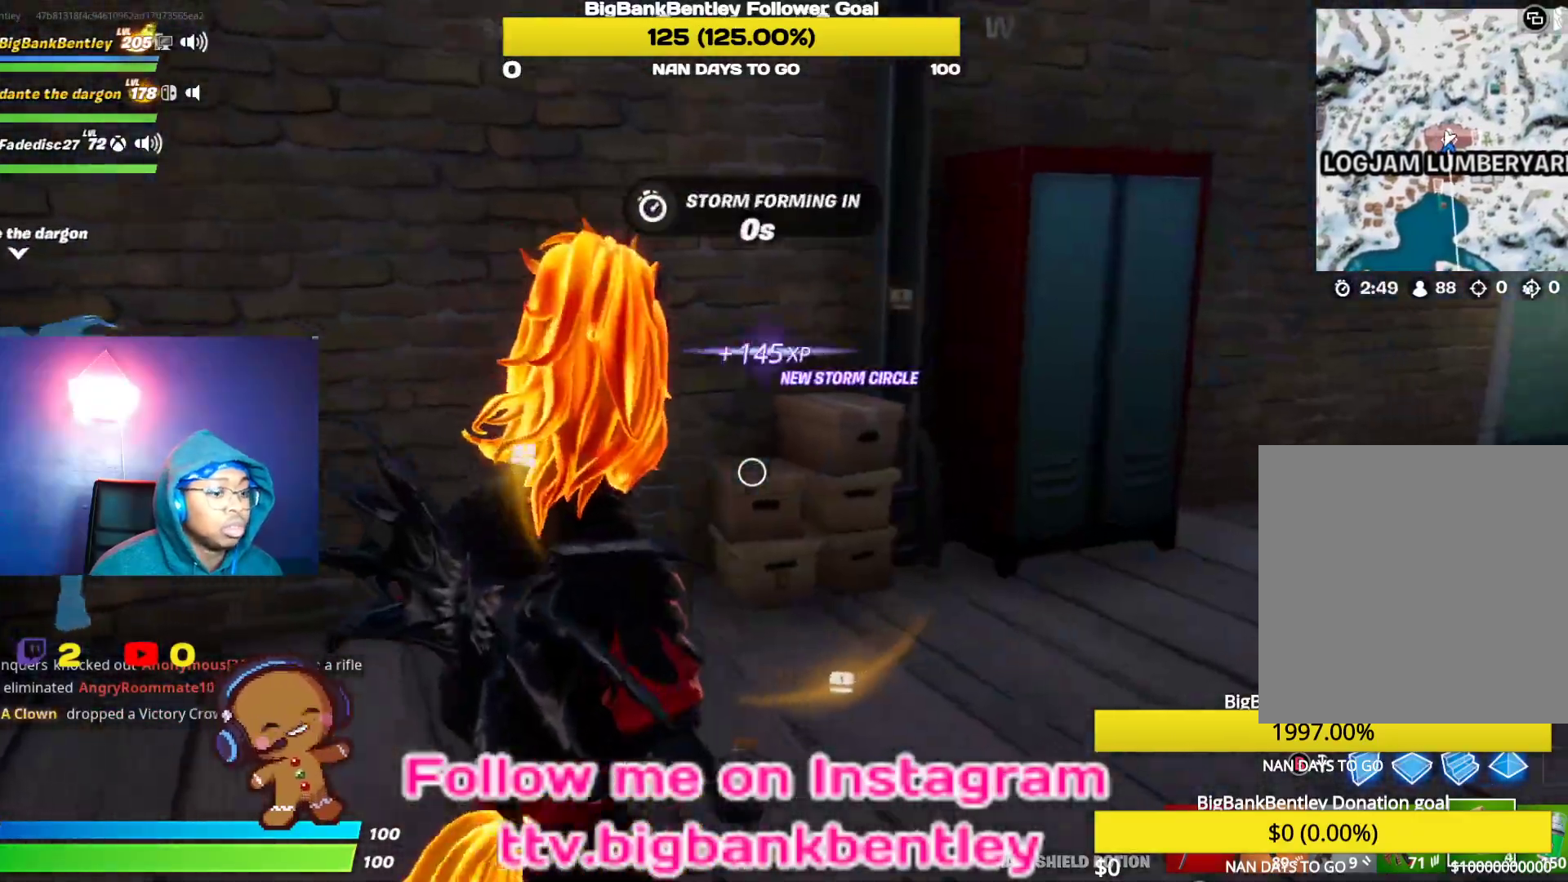
{"buttons": [], "left_stick": "right", "right_stick": "right", "events": [[150, "L1", "down"], [217, "right_stick", "center"], [283, "L1", "up"], [367, "right_stick", "right"]]}
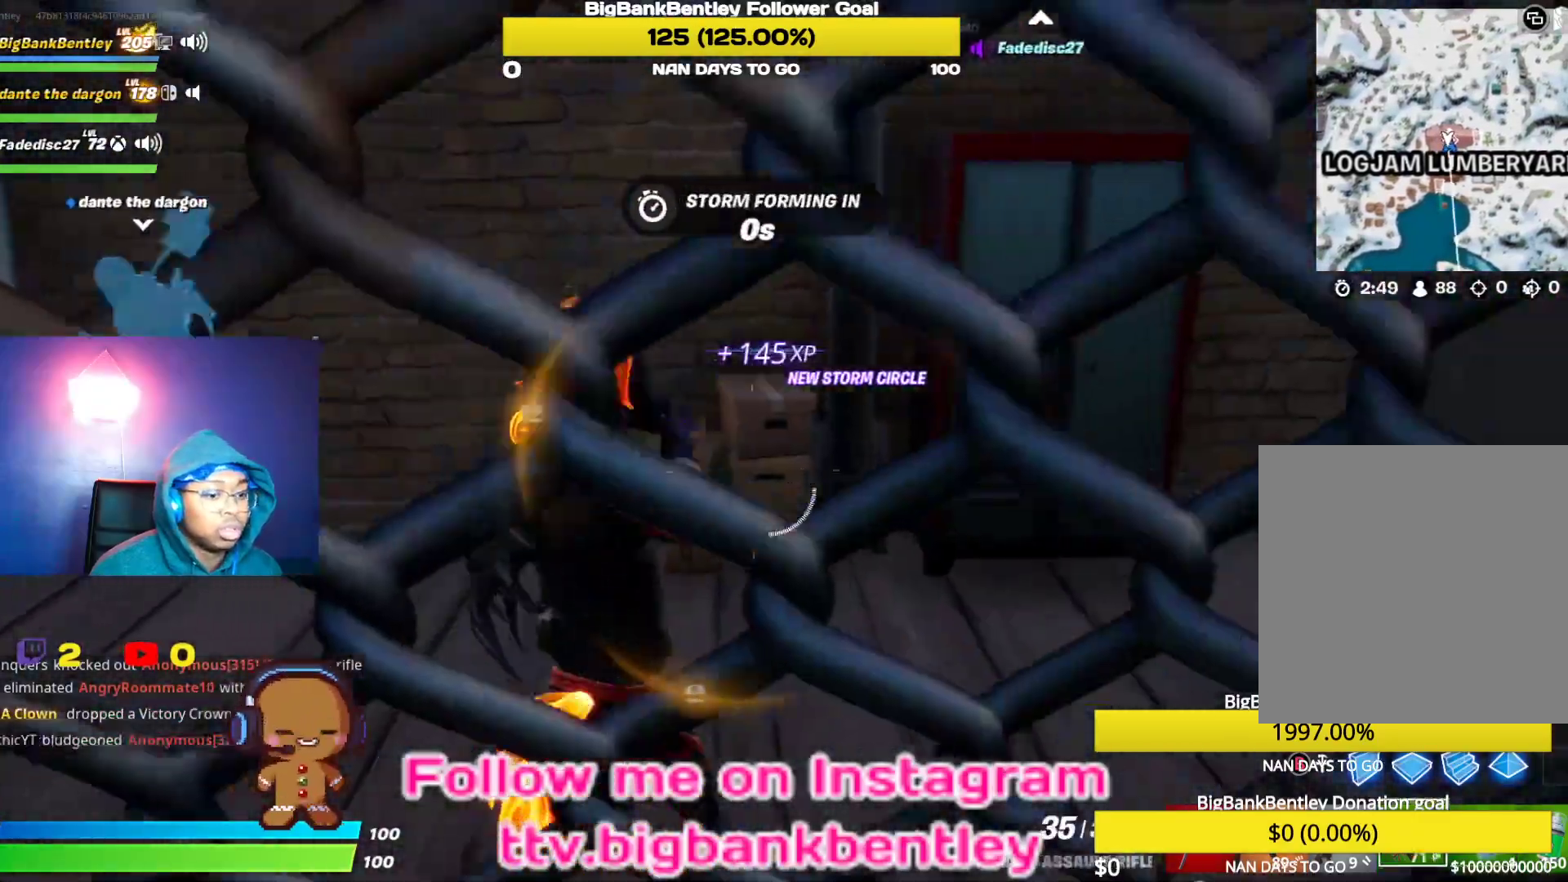
{"buttons": [], "left_stick": "up-right", "right_stick": "center", "events": [[67, "R1", "down"], [67, "R2", "down"], [67, "right_stick", "left"], [117, "R2", "up"], [183, "R1", "up"], [300, "right_stick", "up-right"], [483, "right_stick", "center"], [500, "left_stick", "up-right"]]}
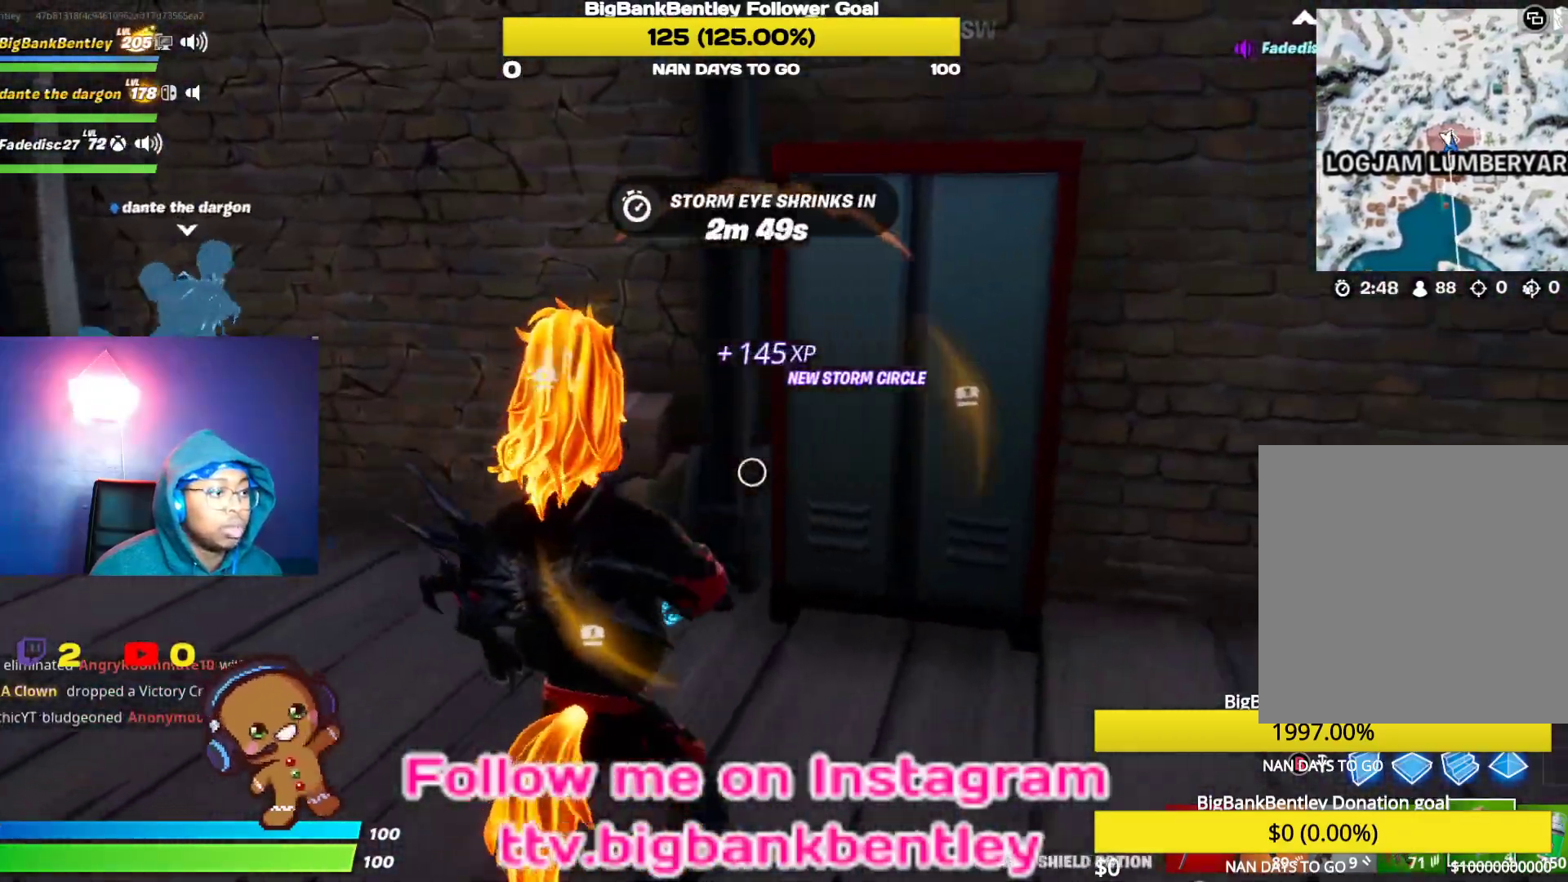
{"buttons": [], "left_stick": "down", "right_stick": "left", "events": [[233, "right_stick", "left"], [250, "left_stick", "up-left"], [317, "left_stick", "down"]]}
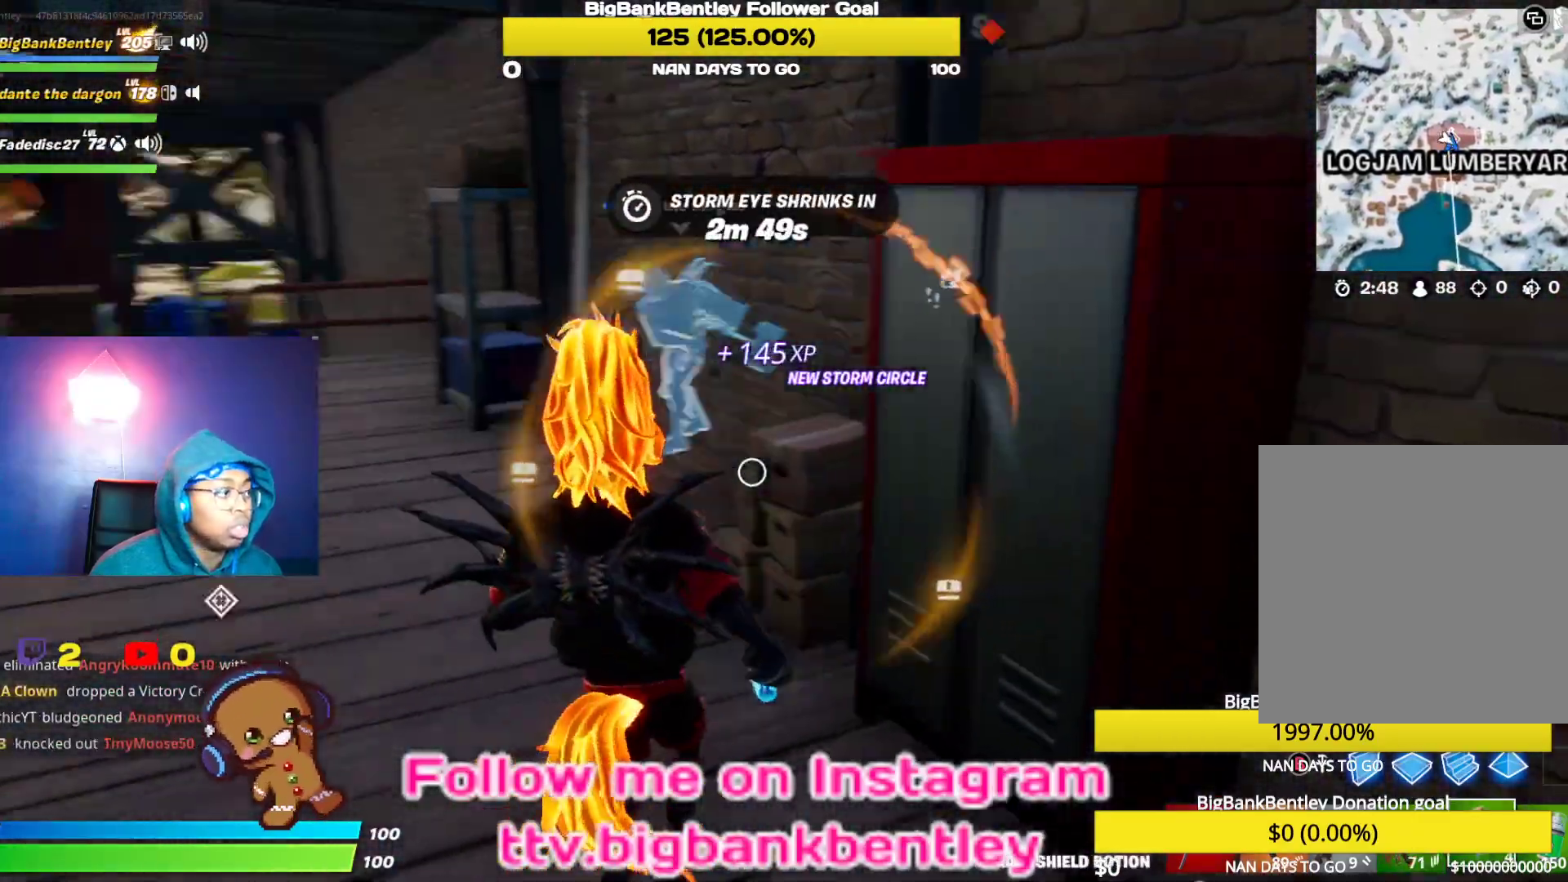
{"buttons": [], "left_stick": "center", "right_stick": "center", "events": [[17, "left_stick", "down-left"], [117, "right_stick", "center"], [150, "left_stick", "up-left"], [500, "left_stick", "center"]]}
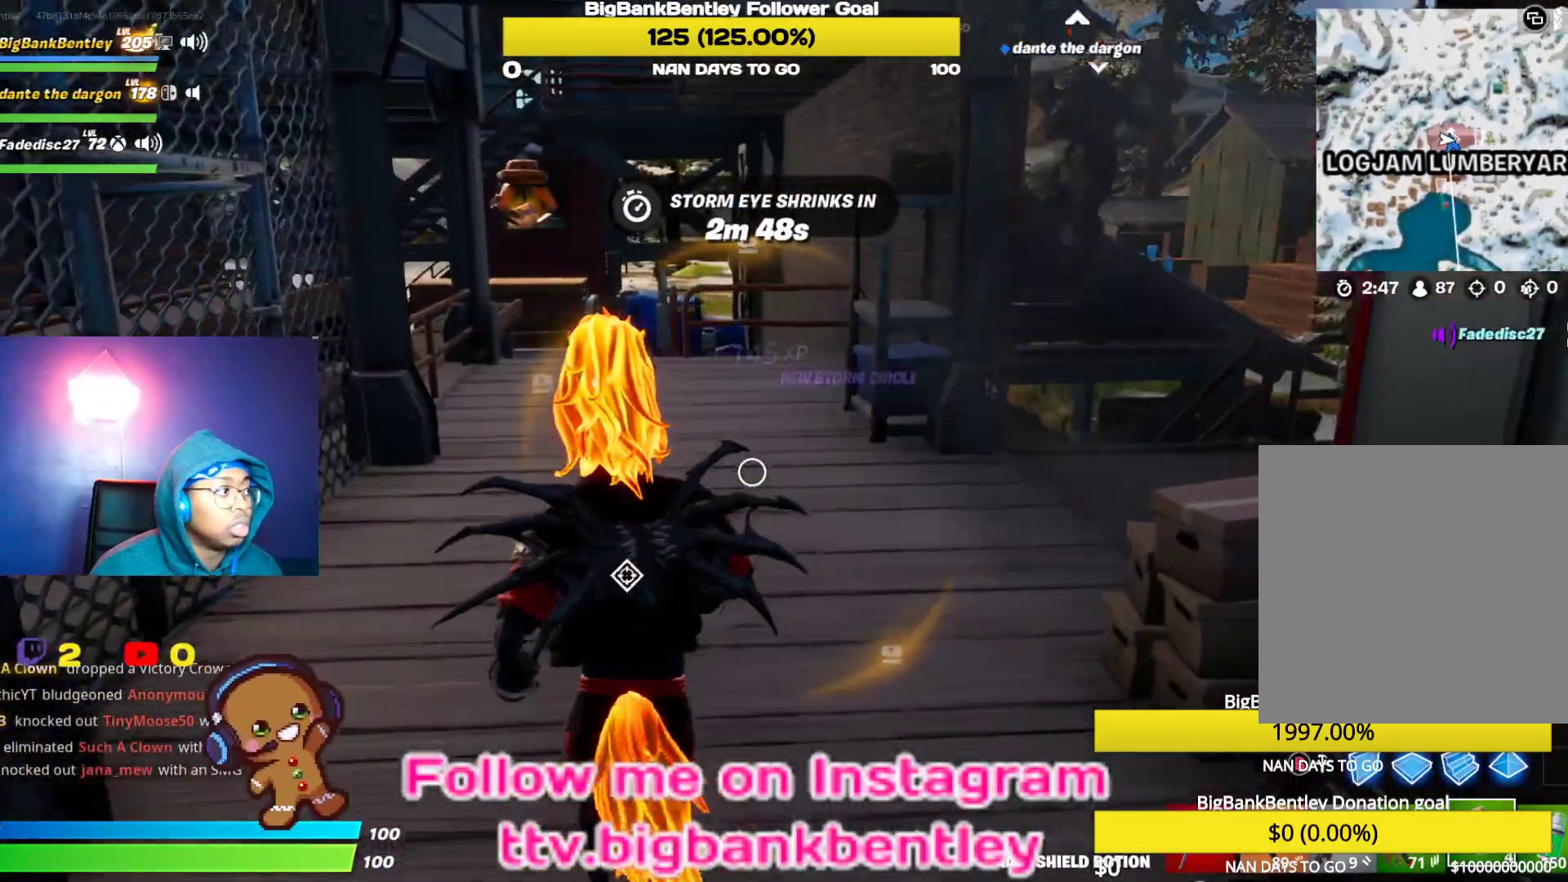
{"buttons": [], "left_stick": "right", "right_stick": "down-right", "events": [[17, "left_stick", "down-right"], [17, "right_stick", "right"], [233, "right_stick", "down-right"], [433, "left_stick", "right"]]}
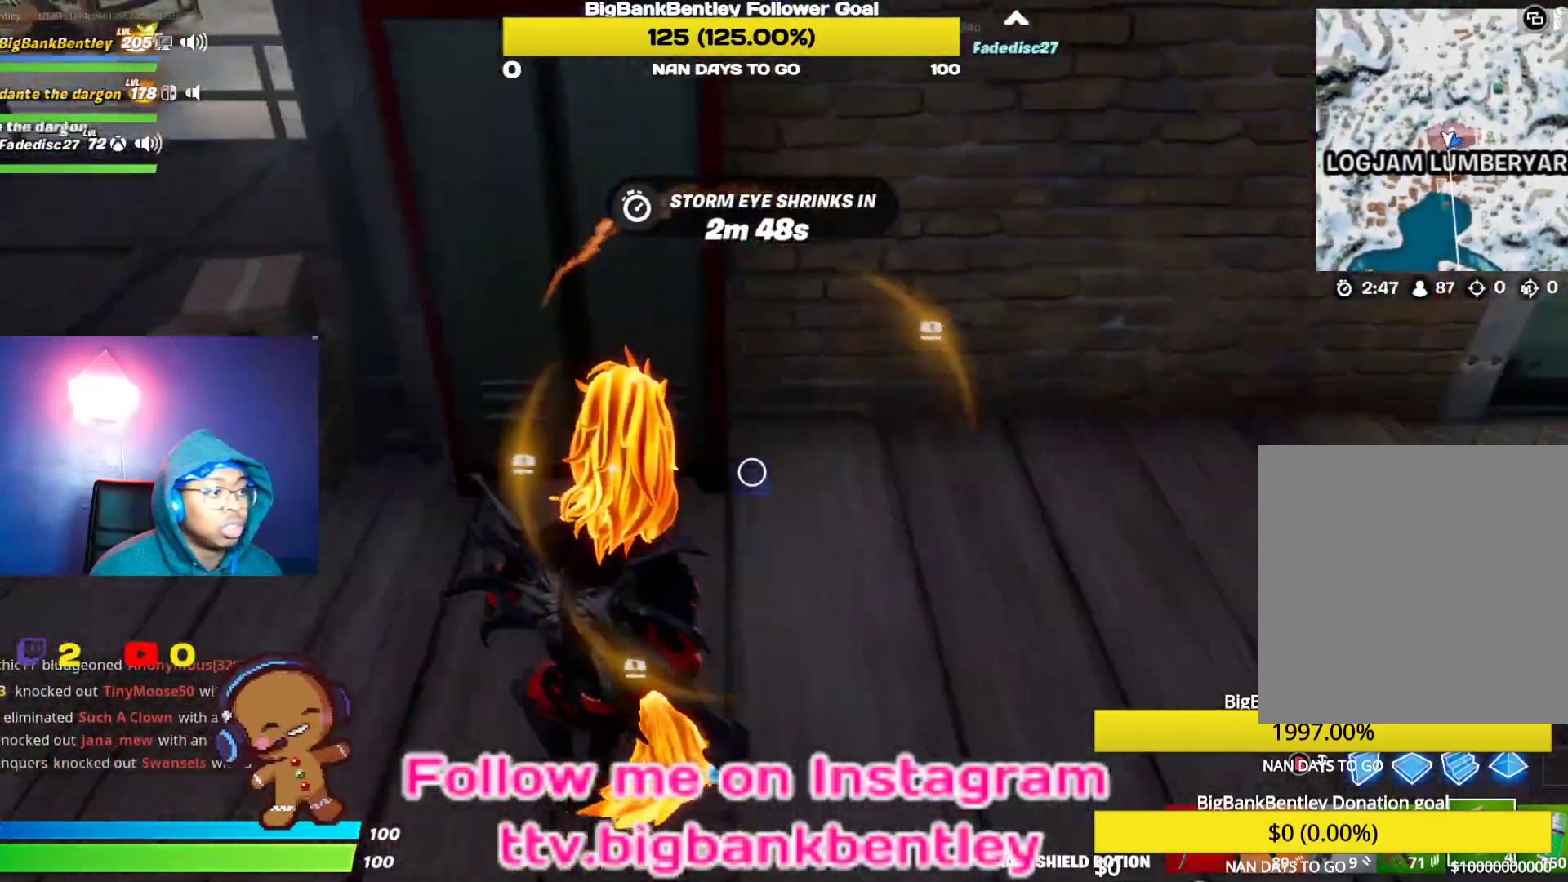
{"buttons": [], "left_stick": "down-right", "right_stick": "left", "events": [[17, "L2", "down"], [17, "right_stick", "center"], [117, "right_stick", "left"], [200, "L2", "up"], [217, "R2", "down"], [350, "R2", "up"], [433, "left_stick", "down-right"]]}
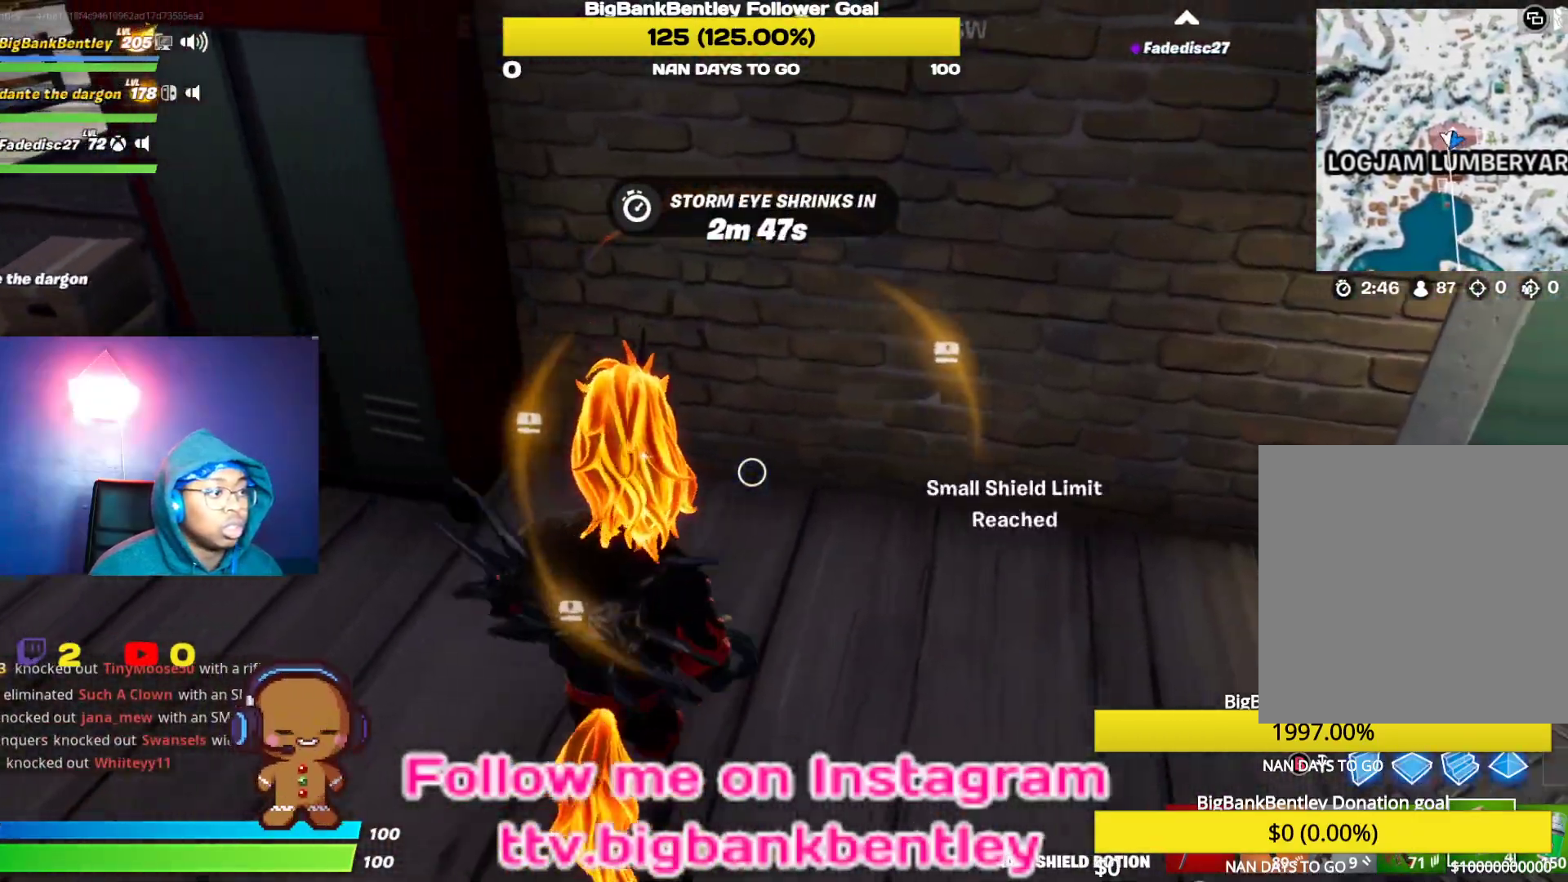
{"buttons": ["L2"], "left_stick": "down-right", "right_stick": "up-left", "events": [[283, "right_stick", "up"], [300, "L2", "down"], [500, "right_stick", "up-left"]]}
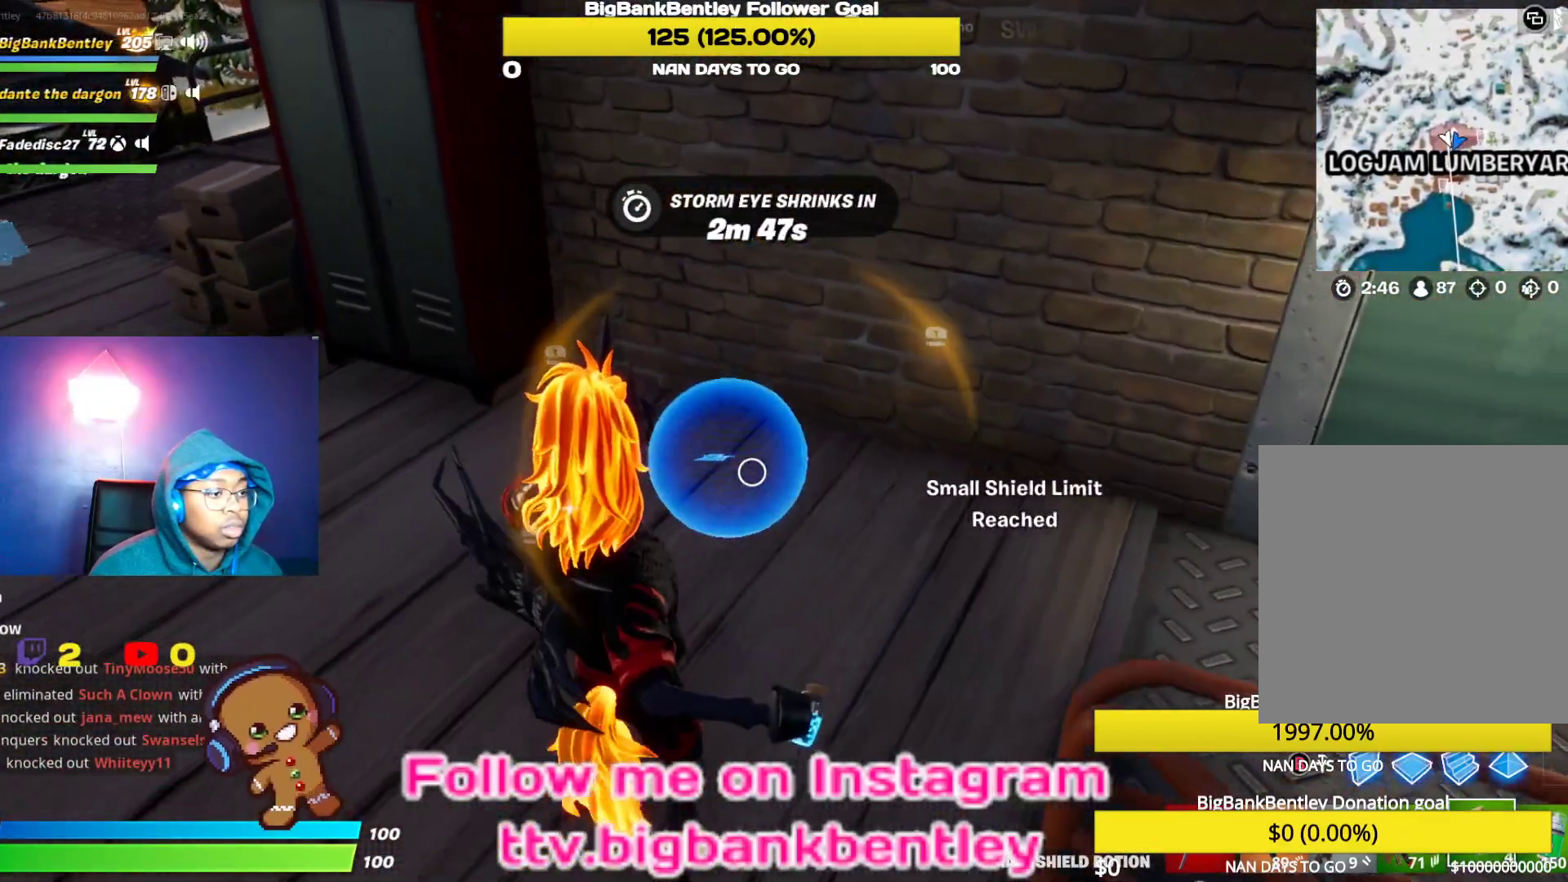
{"buttons": ["L2"], "left_stick": "down-left", "right_stick": "left", "events": [[50, "R2", "down"], [200, "R2", "up"], [267, "right_stick", "left"], [483, "left_stick", "down-left"]]}
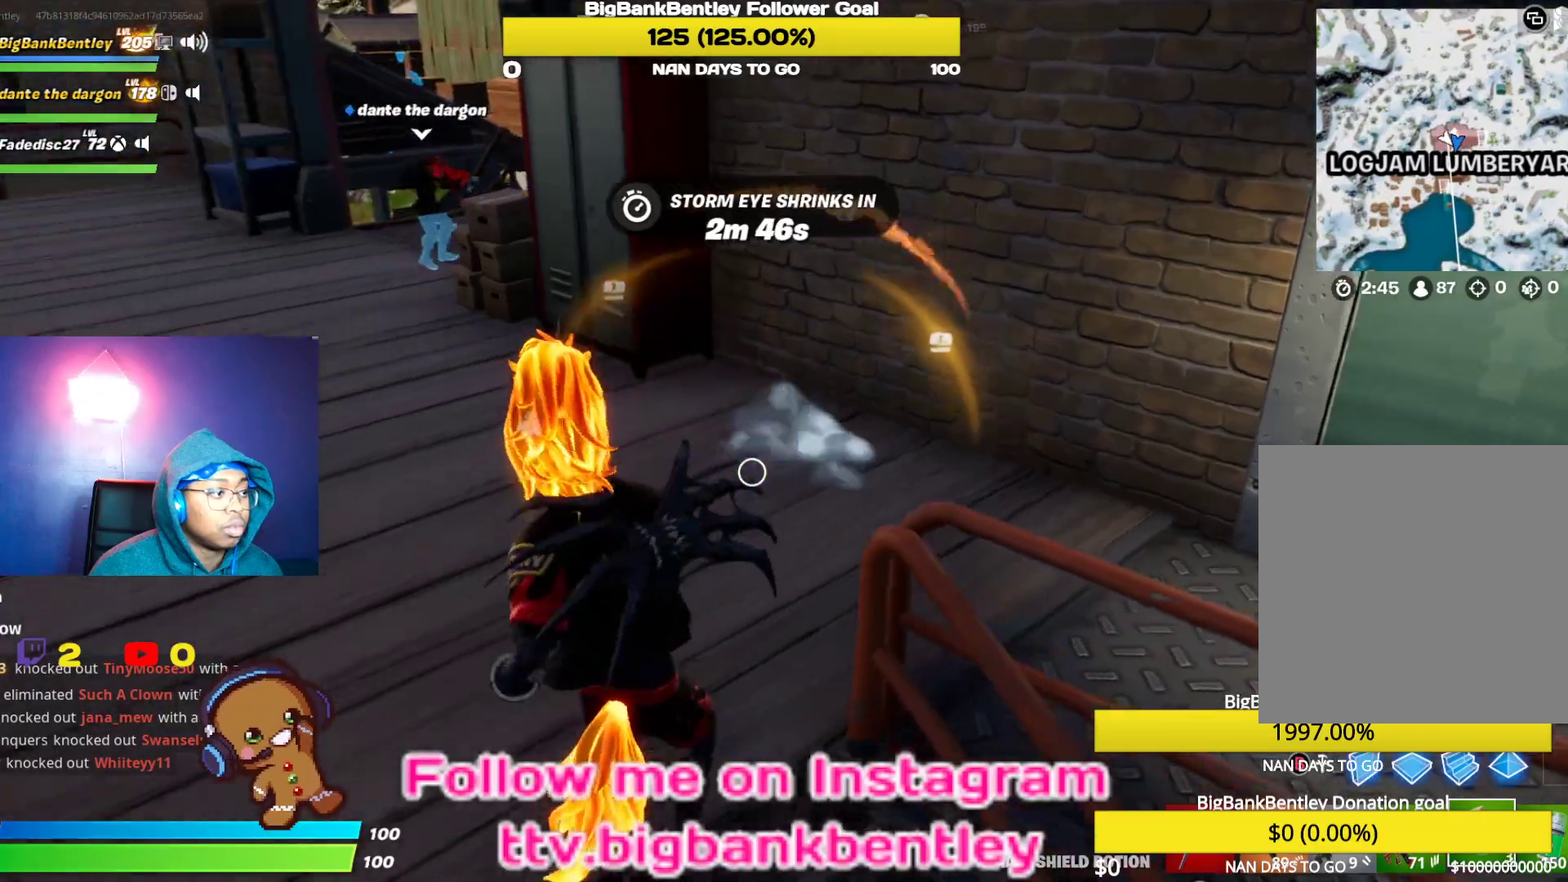
{"buttons": ["L2"], "left_stick": "up", "right_stick": "right", "events": [[17, "L2", "up"], [17, "left_stick", "left"], [33, "right_stick", "center"], [300, "left_stick", "up-left"], [333, "right_stick", "right"], [417, "L2", "down"], [467, "left_stick", "up"]]}
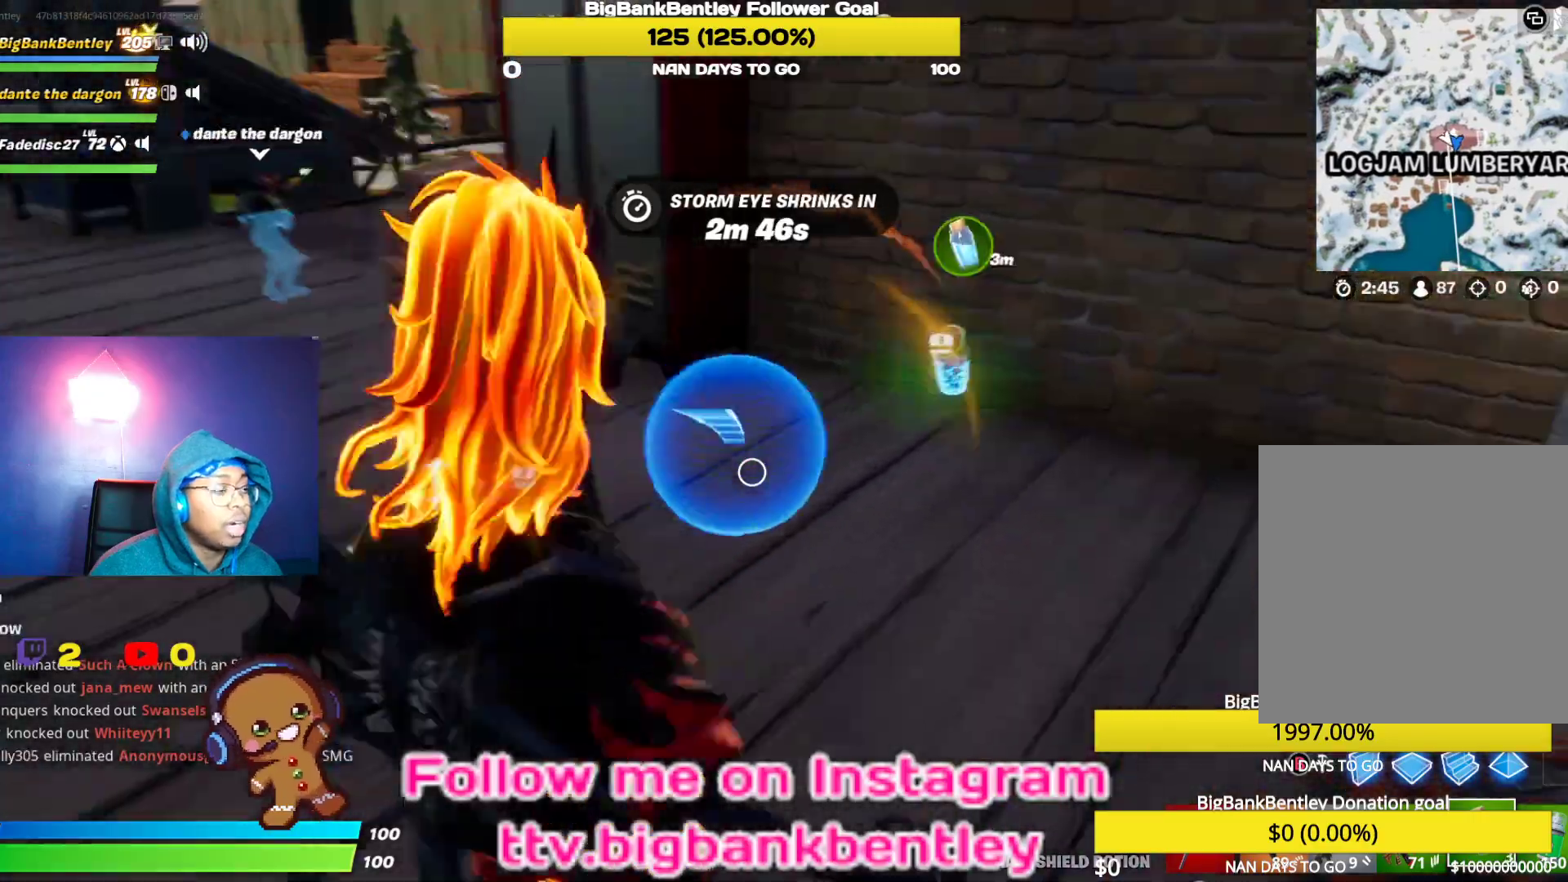
{"buttons": [], "left_stick": "left", "right_stick": "center", "events": [[133, "left_stick", "up-left"], [150, "R2", "down"], [200, "right_stick", "center"], [283, "L2", "up"], [300, "R2", "up"], [300, "right_stick", "down"], [317, "left_stick", "left"], [467, "right_stick", "center"]]}
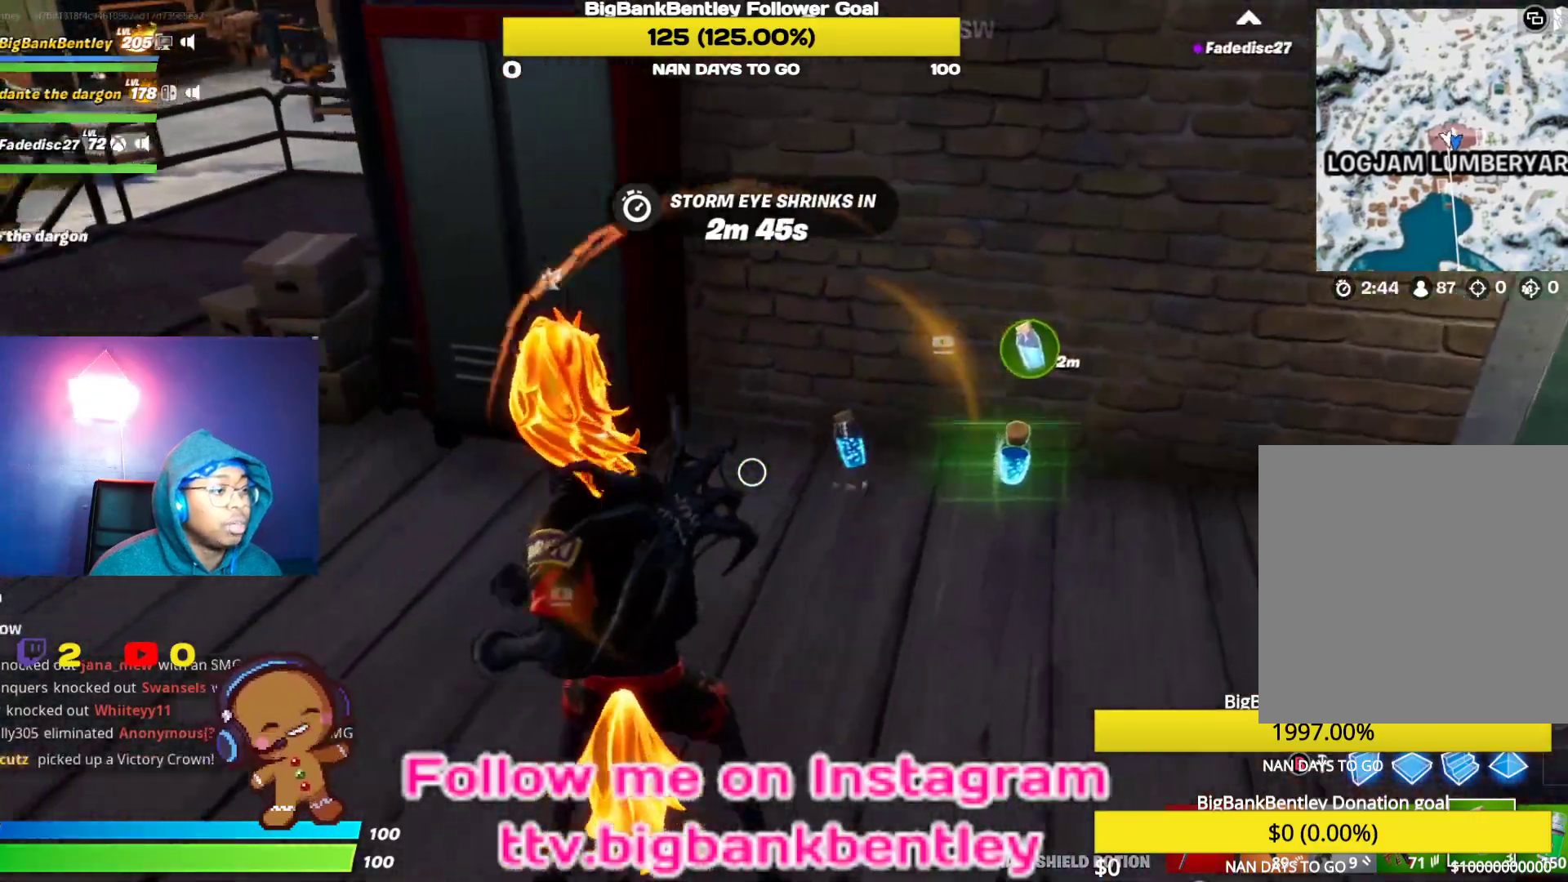
{"buttons": [], "left_stick": "left", "right_stick": "up-left", "events": [[50, "right_stick", "up-left"], [250, "R1", "down"], [350, "R1", "up"]]}
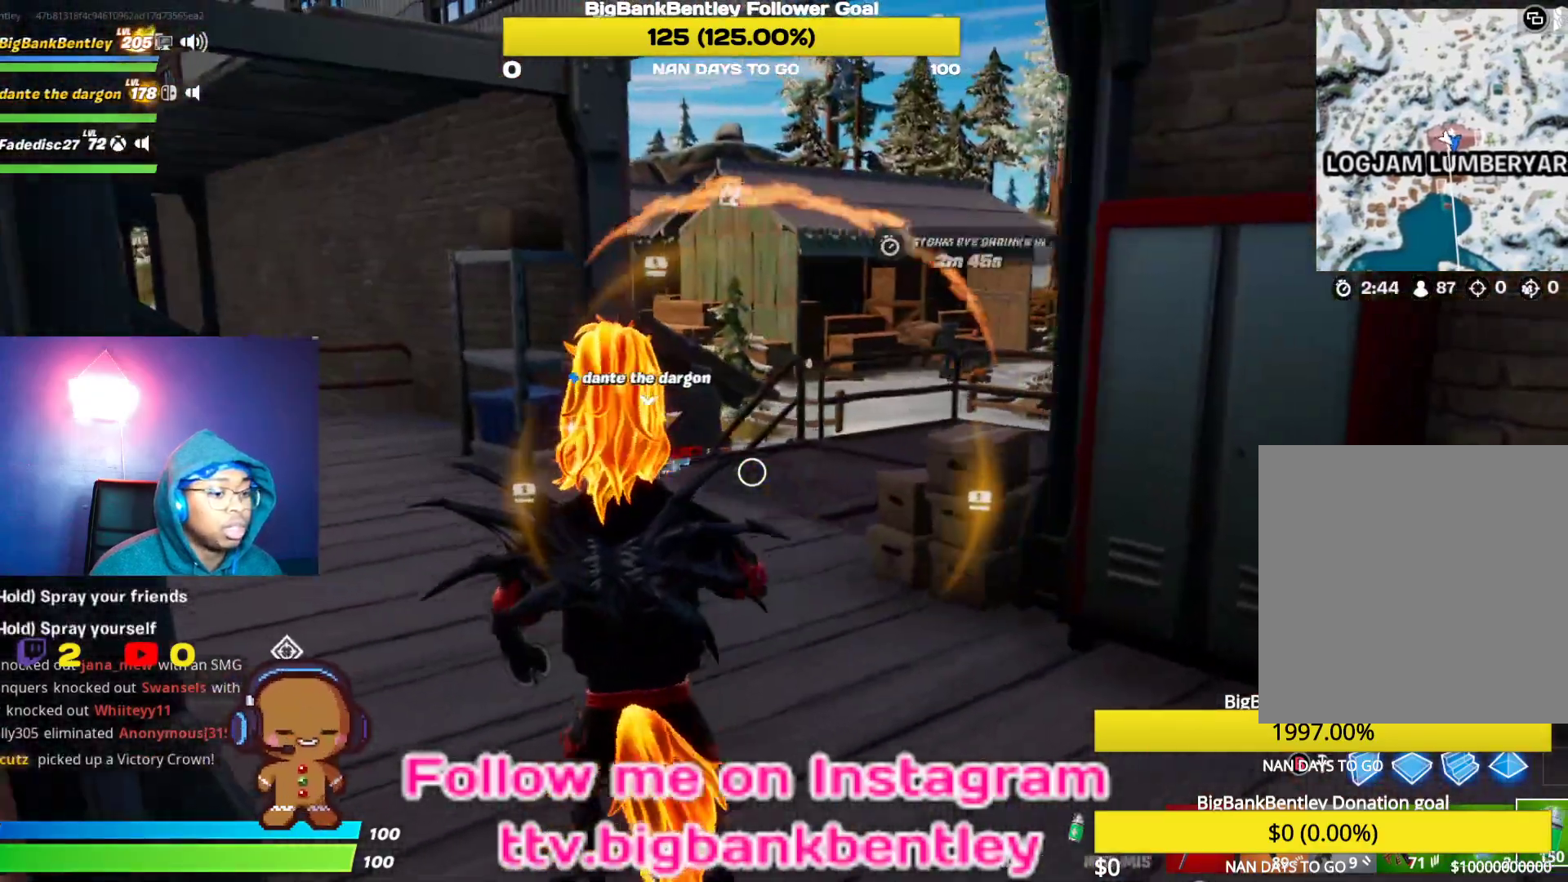
{"buttons": [], "left_stick": "up-left", "right_stick": "right", "events": [[67, "right_stick", "center"], [83, "R1", "down"], [83, "R2", "down"], [83, "left_stick", "up-left"], [167, "R1", "up"], [167, "R2", "up"], [267, "R1", "down"], [317, "right_stick", "right"], [367, "R1", "up"]]}
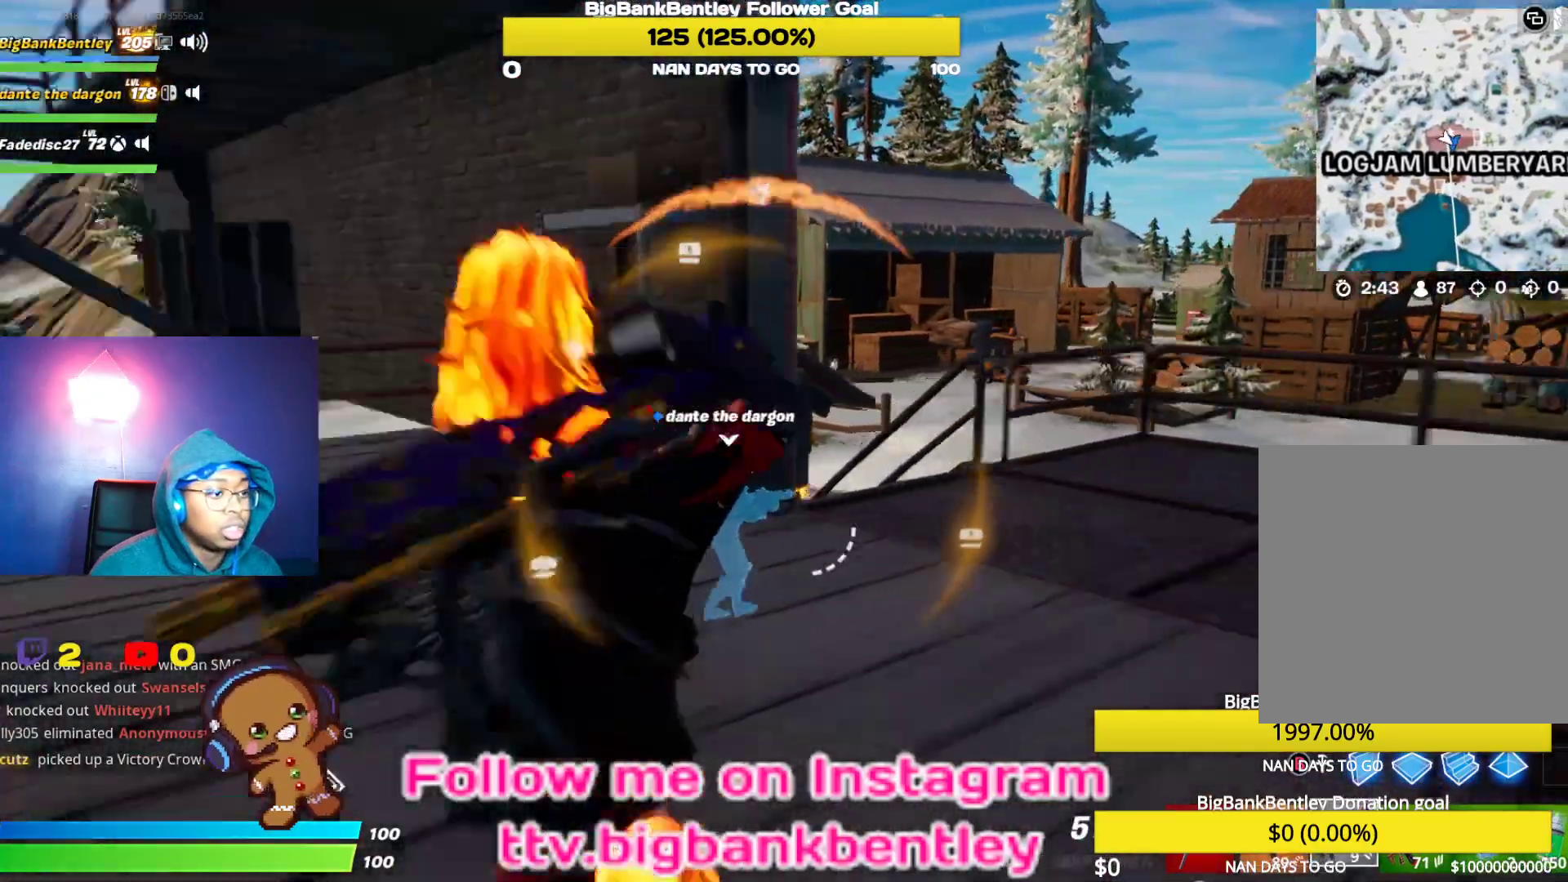
{"buttons": [], "left_stick": "up-left", "right_stick": "center", "events": [[183, "R2", "down"], [233, "R2", "up"], [233, "right_stick", "center"]]}
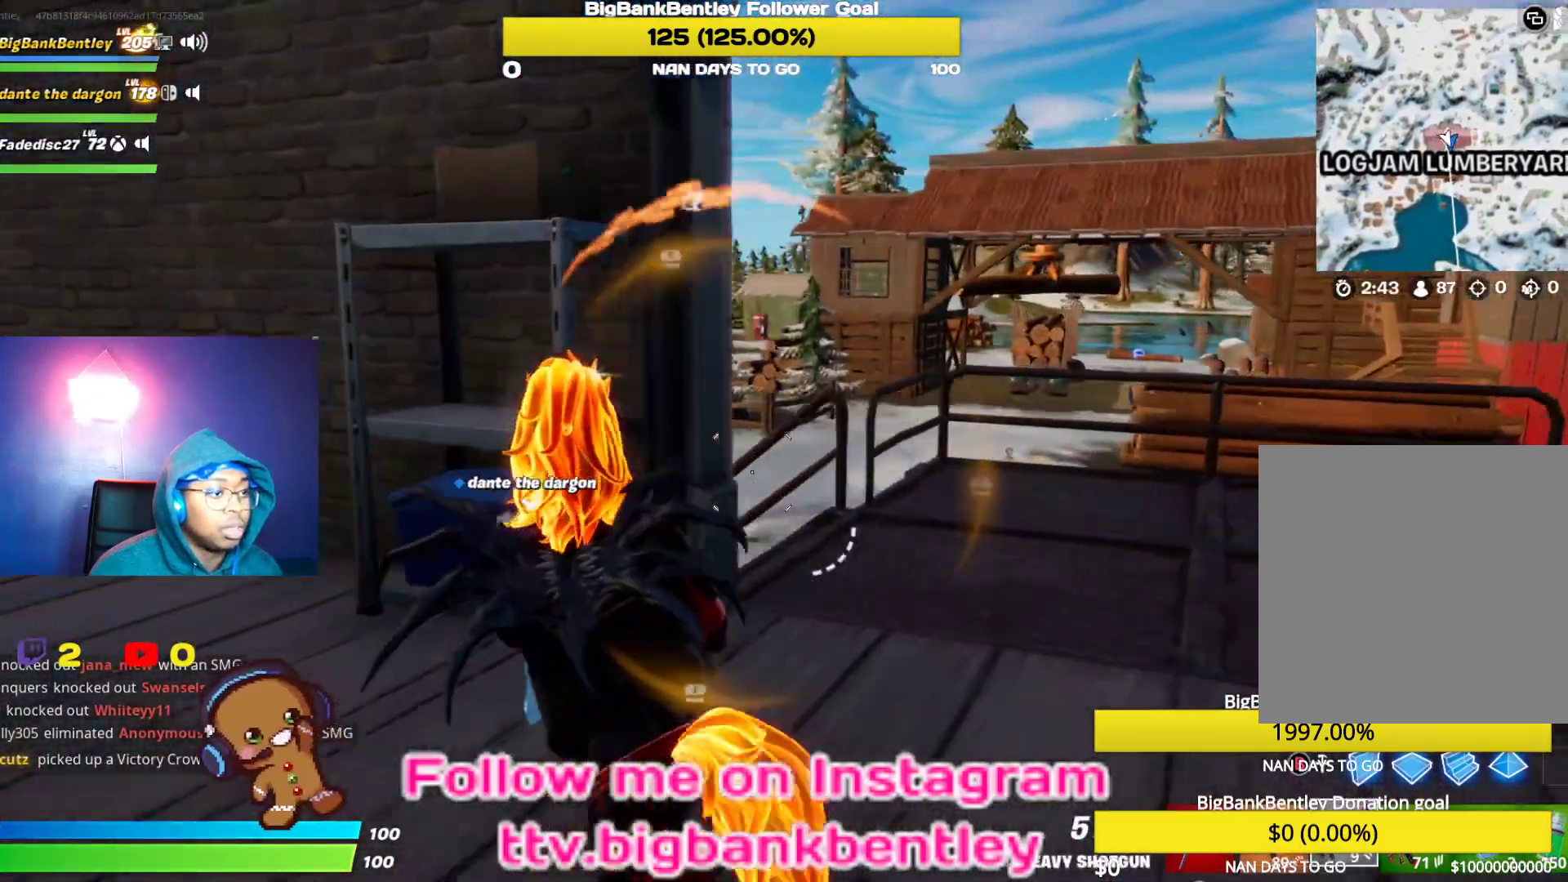
{"buttons": [], "left_stick": "up-right", "right_stick": "center", "events": [[150, "R1", "down"], [150, "right_stick", "right"], [250, "left_stick", "up-right"], [267, "R1", "up"], [283, "R2", "down"], [333, "R2", "up"], [333, "right_stick", "center"]]}
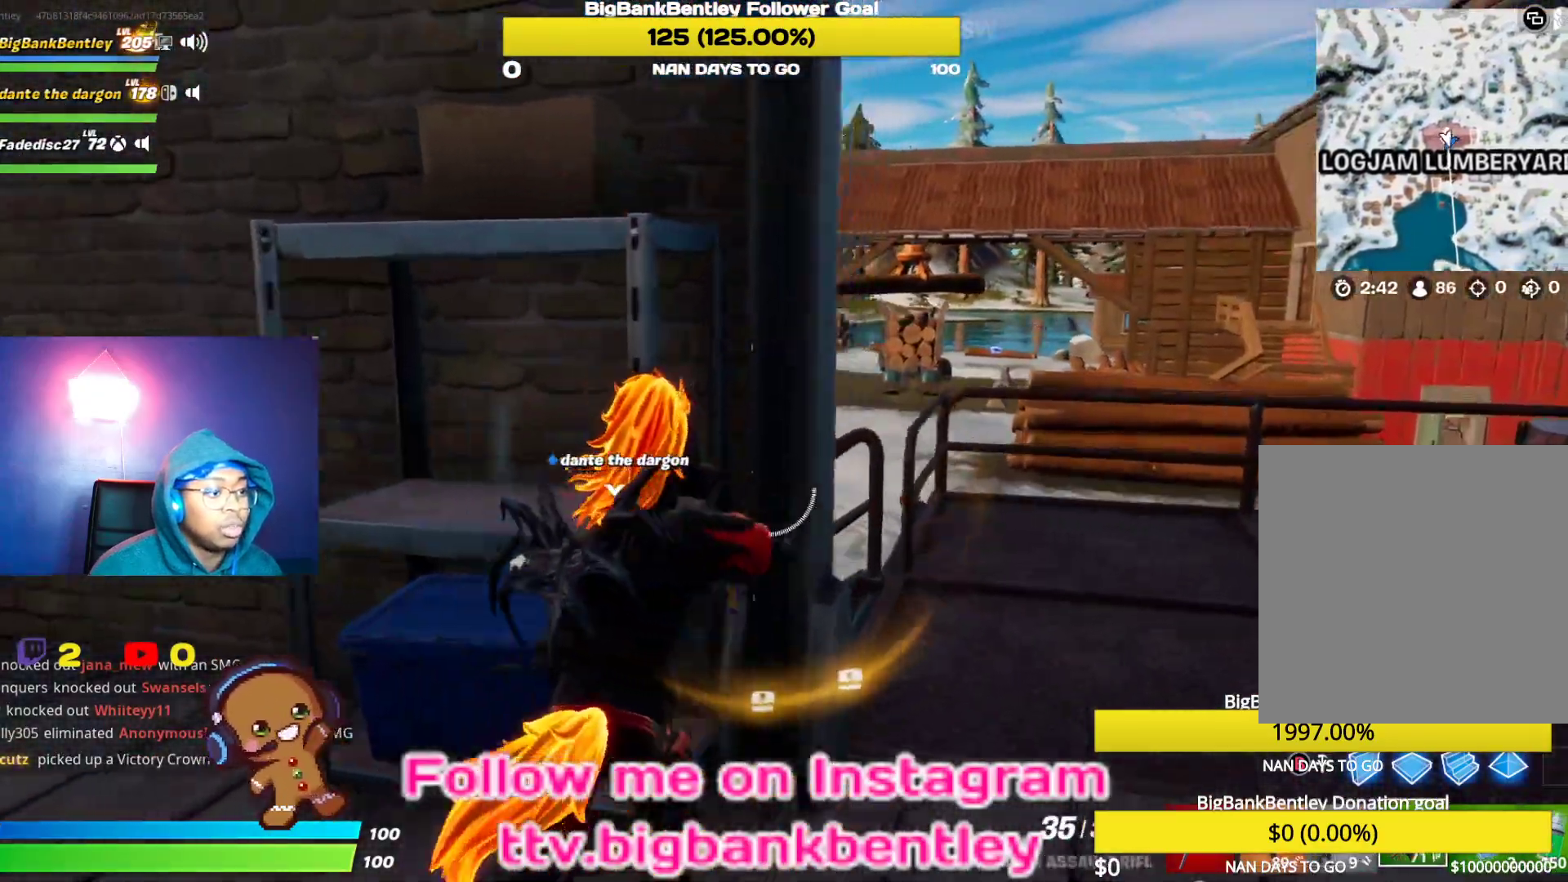
{"buttons": [], "left_stick": "up-right", "right_stick": "down-left", "events": [[67, "right_stick", "down"], [300, "L1", "down"], [333, "right_stick", "center"], [417, "right_stick", "down-left"], [450, "L1", "up"]]}
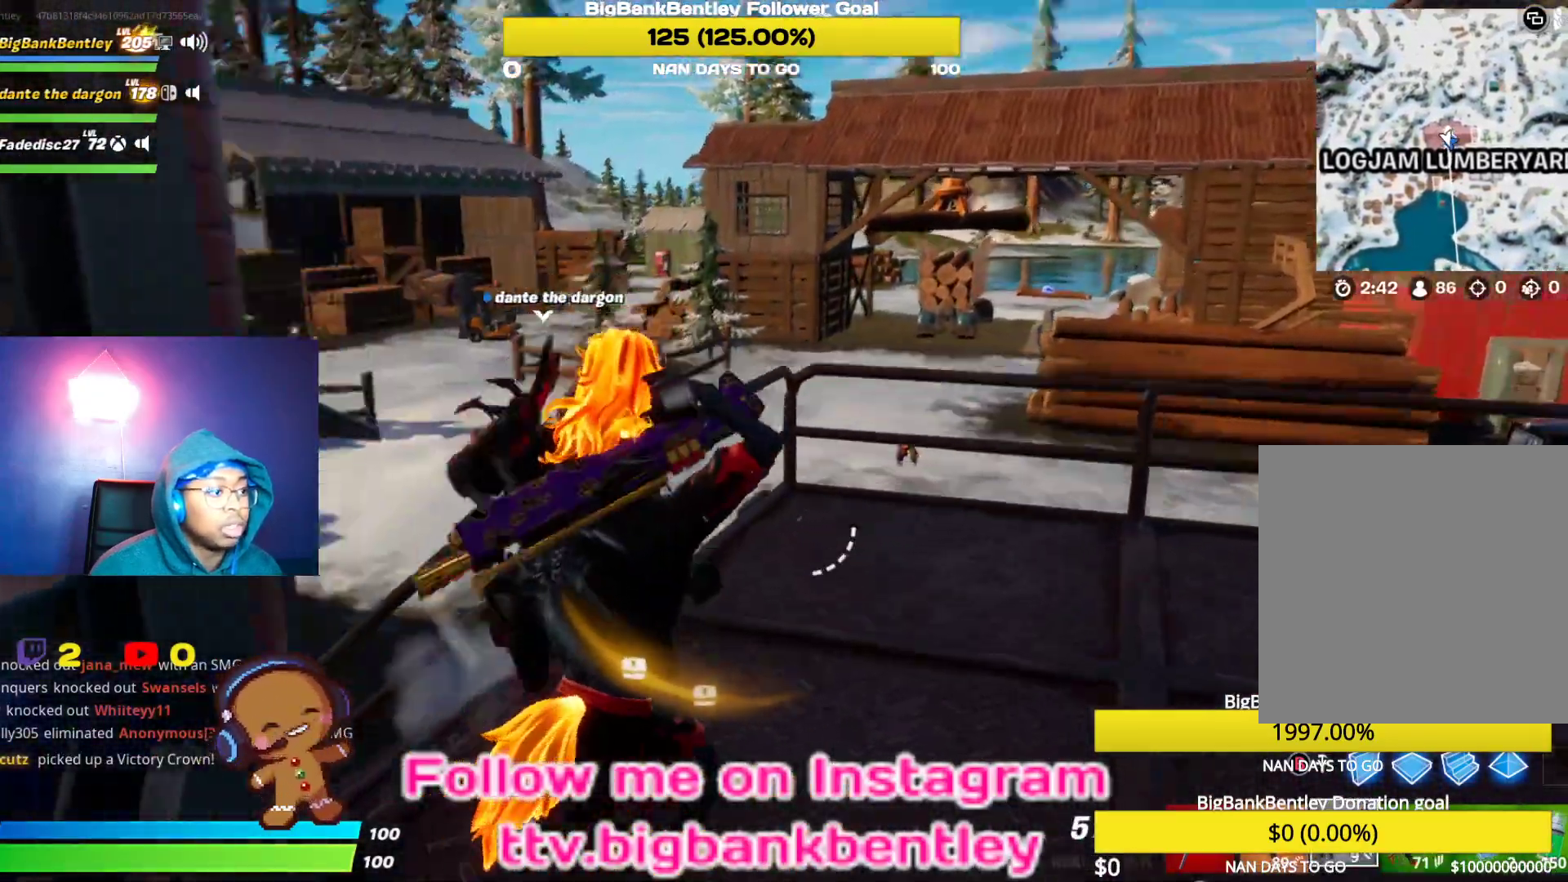
{"buttons": [], "left_stick": "up-right", "right_stick": "left", "events": [[200, "right_stick", "center"], [383, "right_stick", "left"]]}
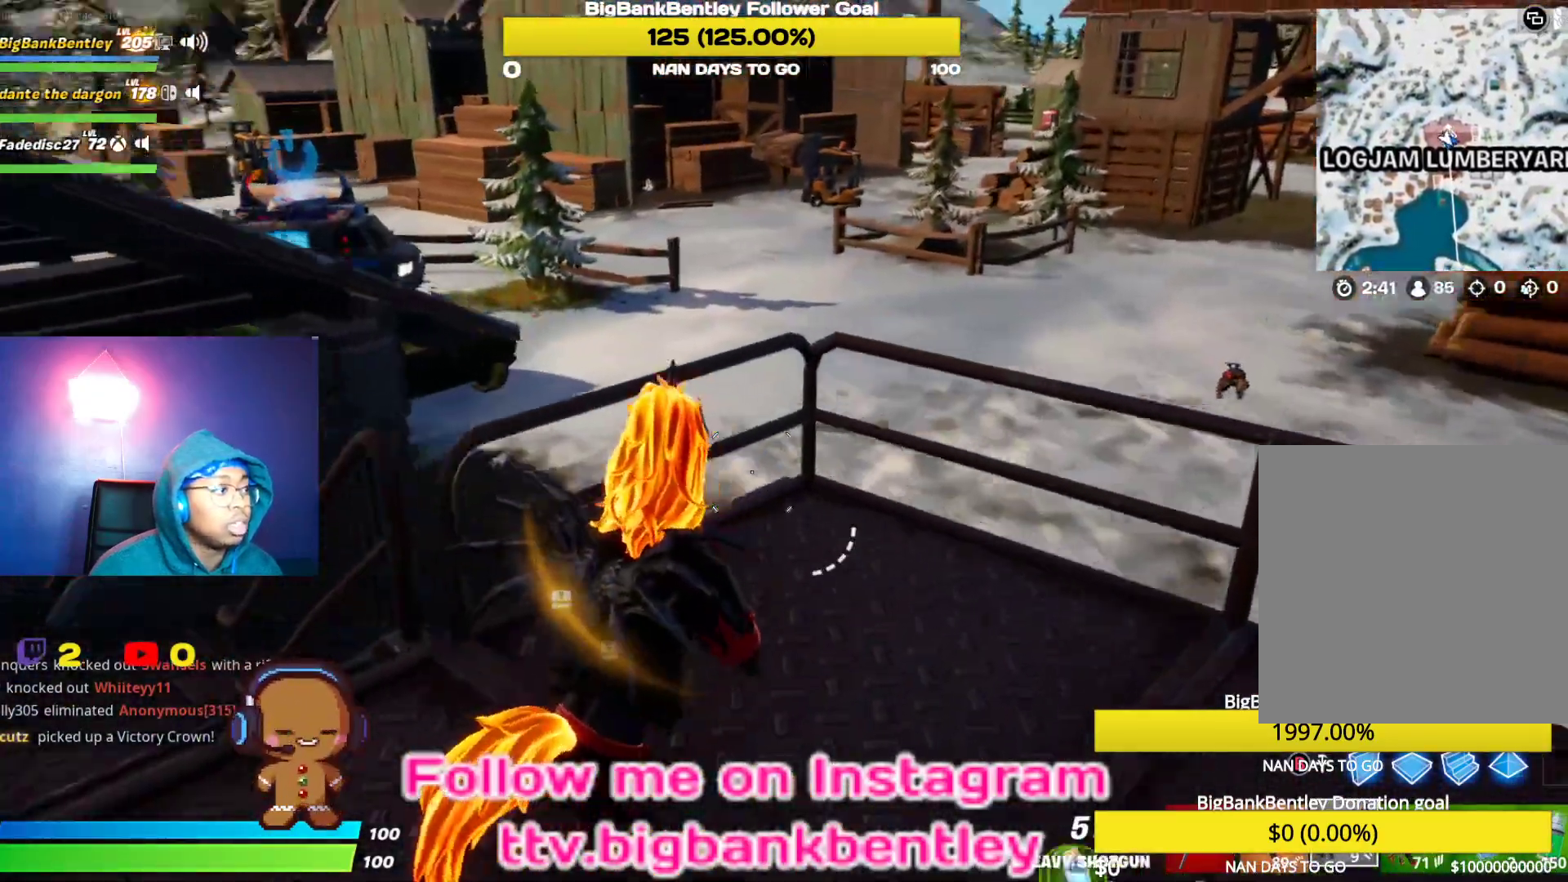
{"buttons": [], "left_stick": "up-right", "right_stick": "right", "events": [[50, "left_stick", "up-left"], [133, "right_stick", "center"], [183, "A", "down"], [233, "left_stick", "up-right"], [267, "A", "up"], [433, "right_stick", "right"]]}
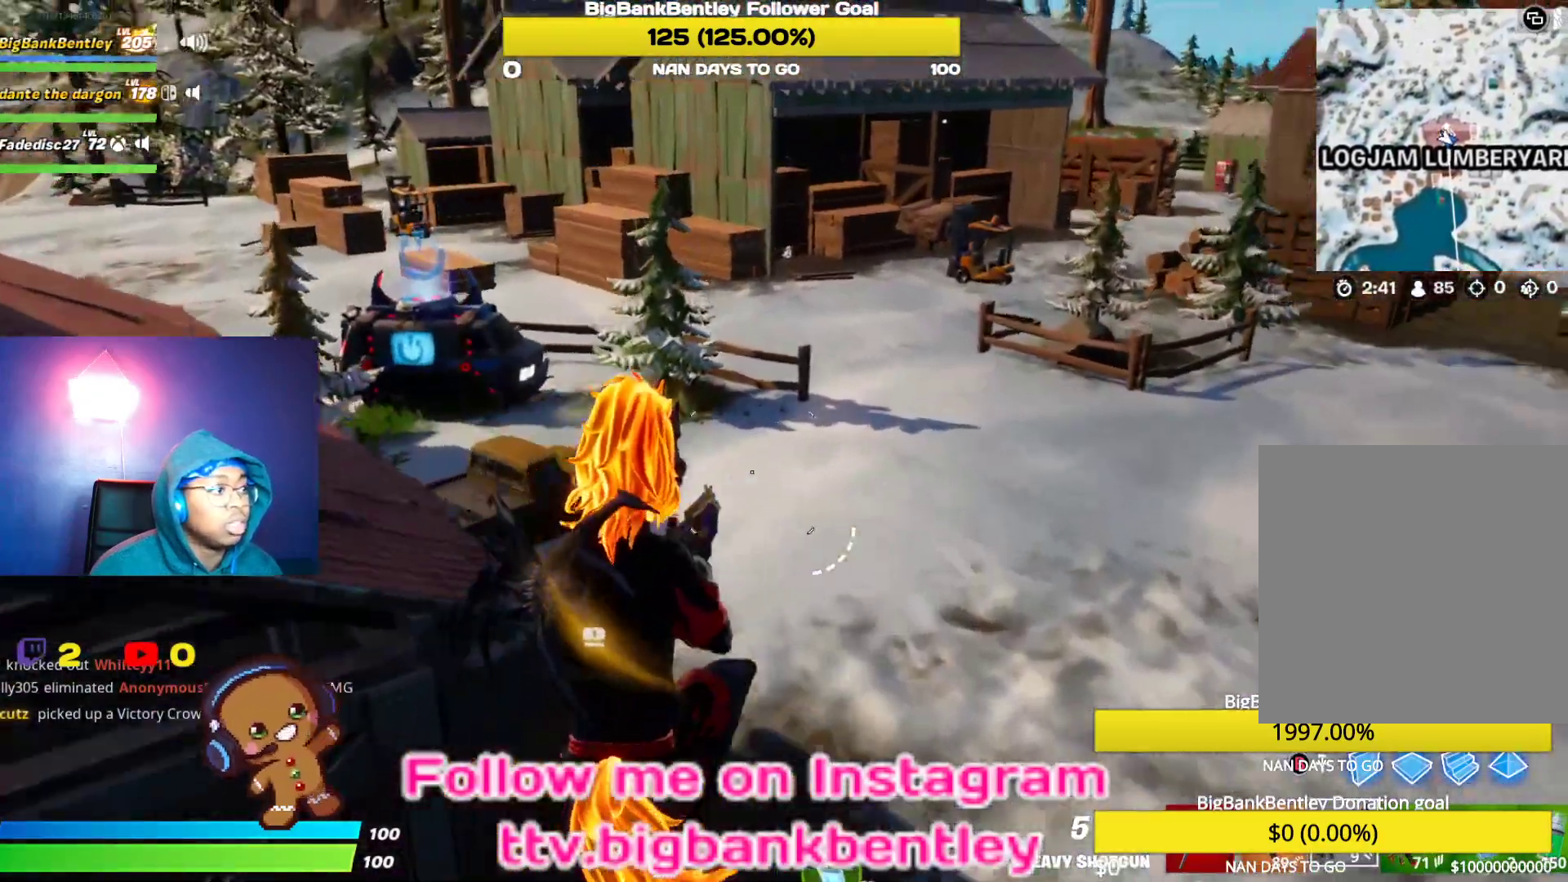
{"buttons": [], "left_stick": "up-right", "right_stick": "up", "events": [[283, "right_stick", "center"], [467, "right_stick", "up"]]}
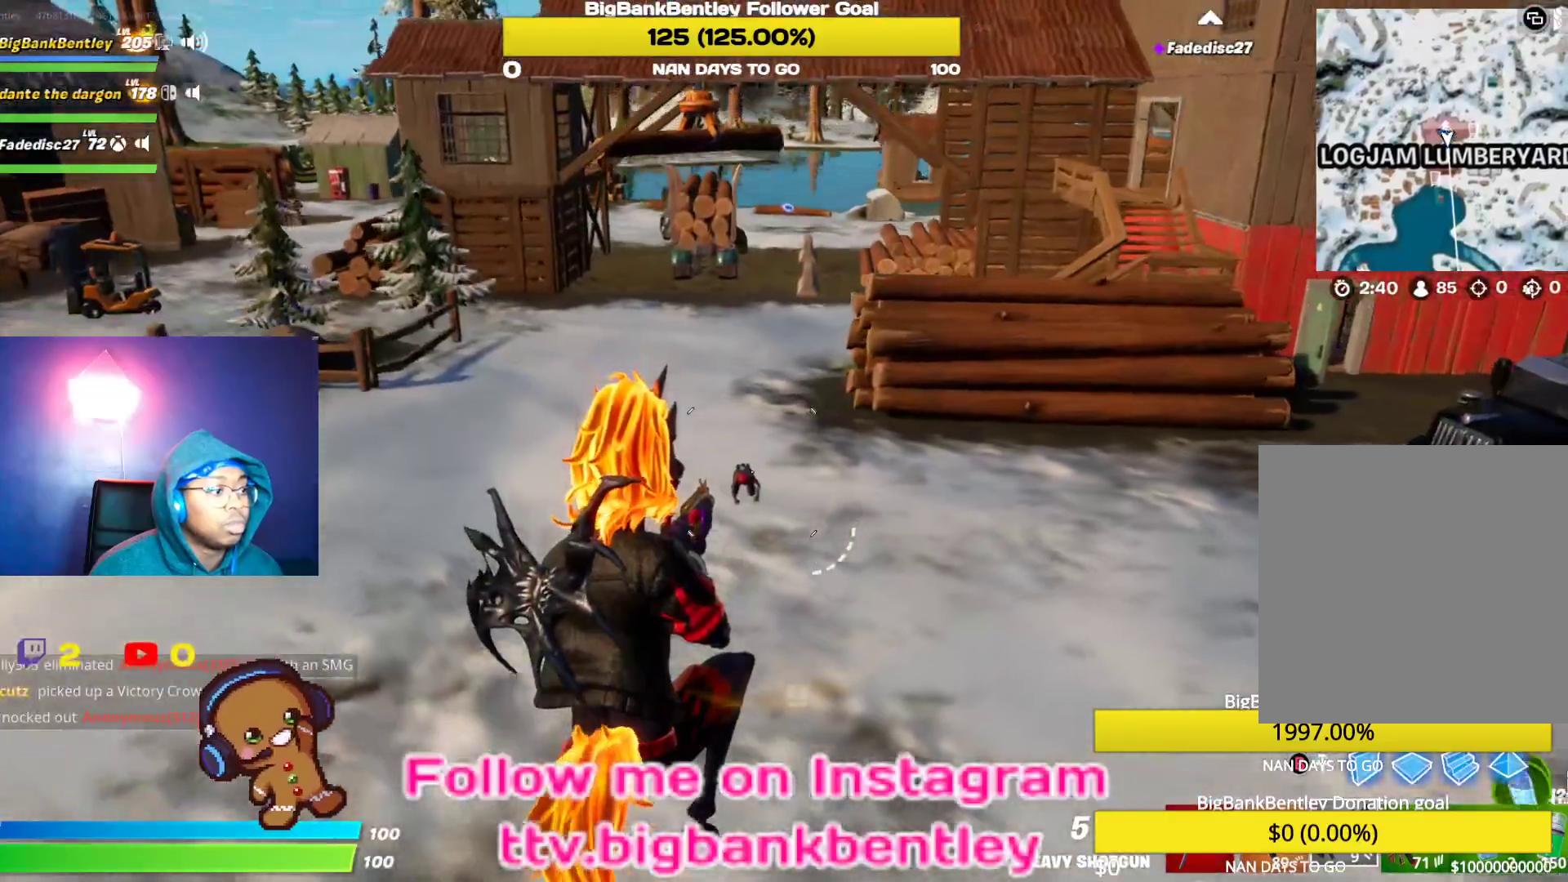
{"buttons": [], "left_stick": "up-right", "right_stick": "center", "events": [[183, "right_stick", "center"], [317, "right_stick", "up"], [483, "right_stick", "center"]]}
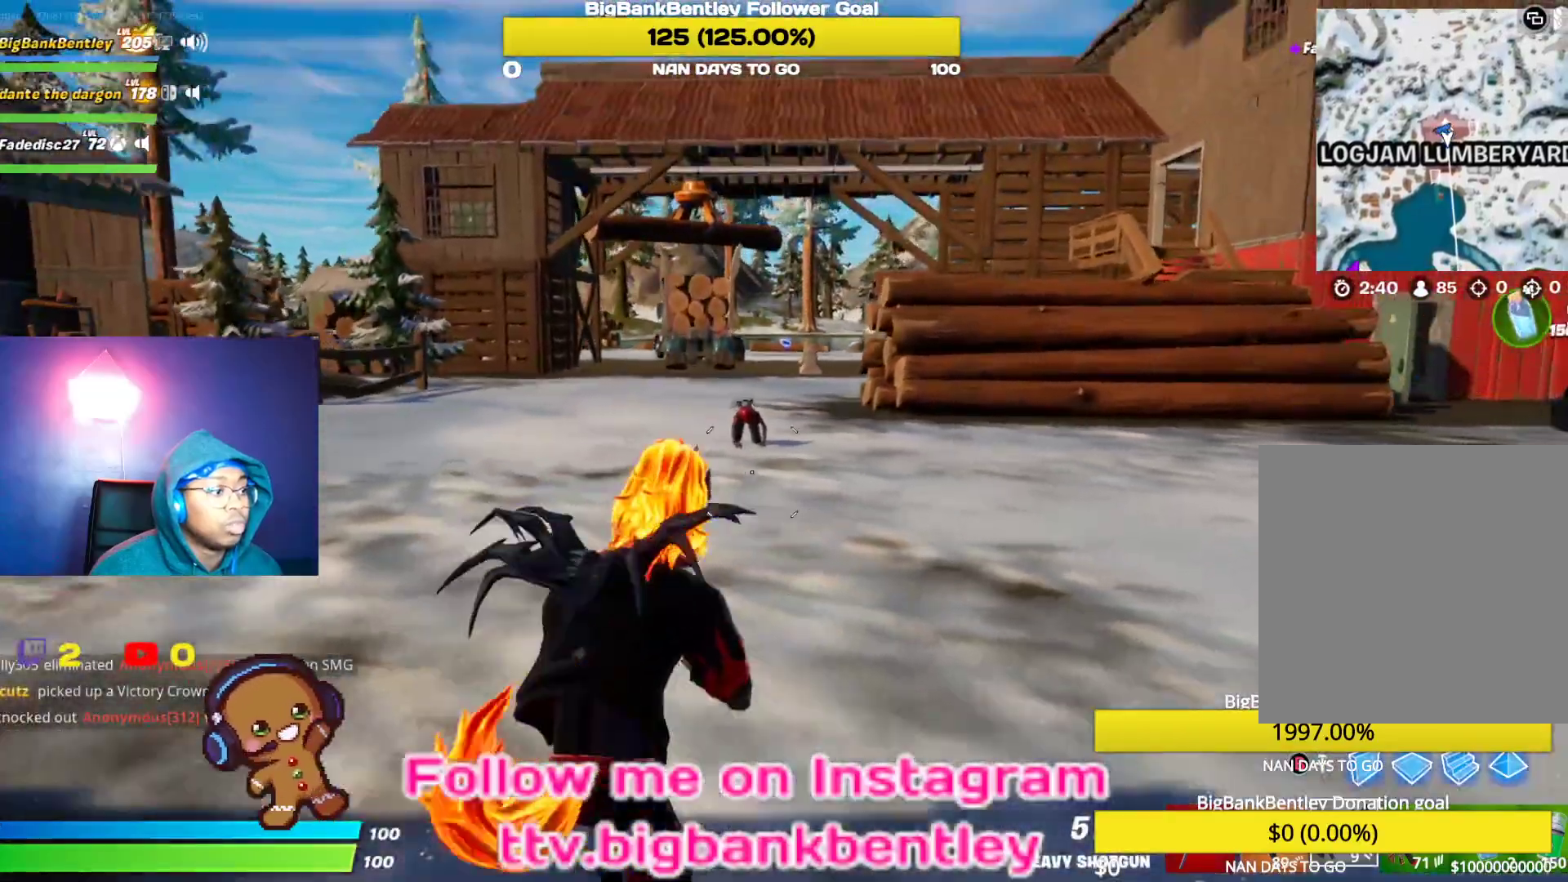
{"buttons": ["L2"], "left_stick": "up", "right_stick": "center", "events": [[33, "L2", "down"], [33, "left_stick", "up"], [167, "right_stick", "up"], [317, "right_stick", "center"]]}